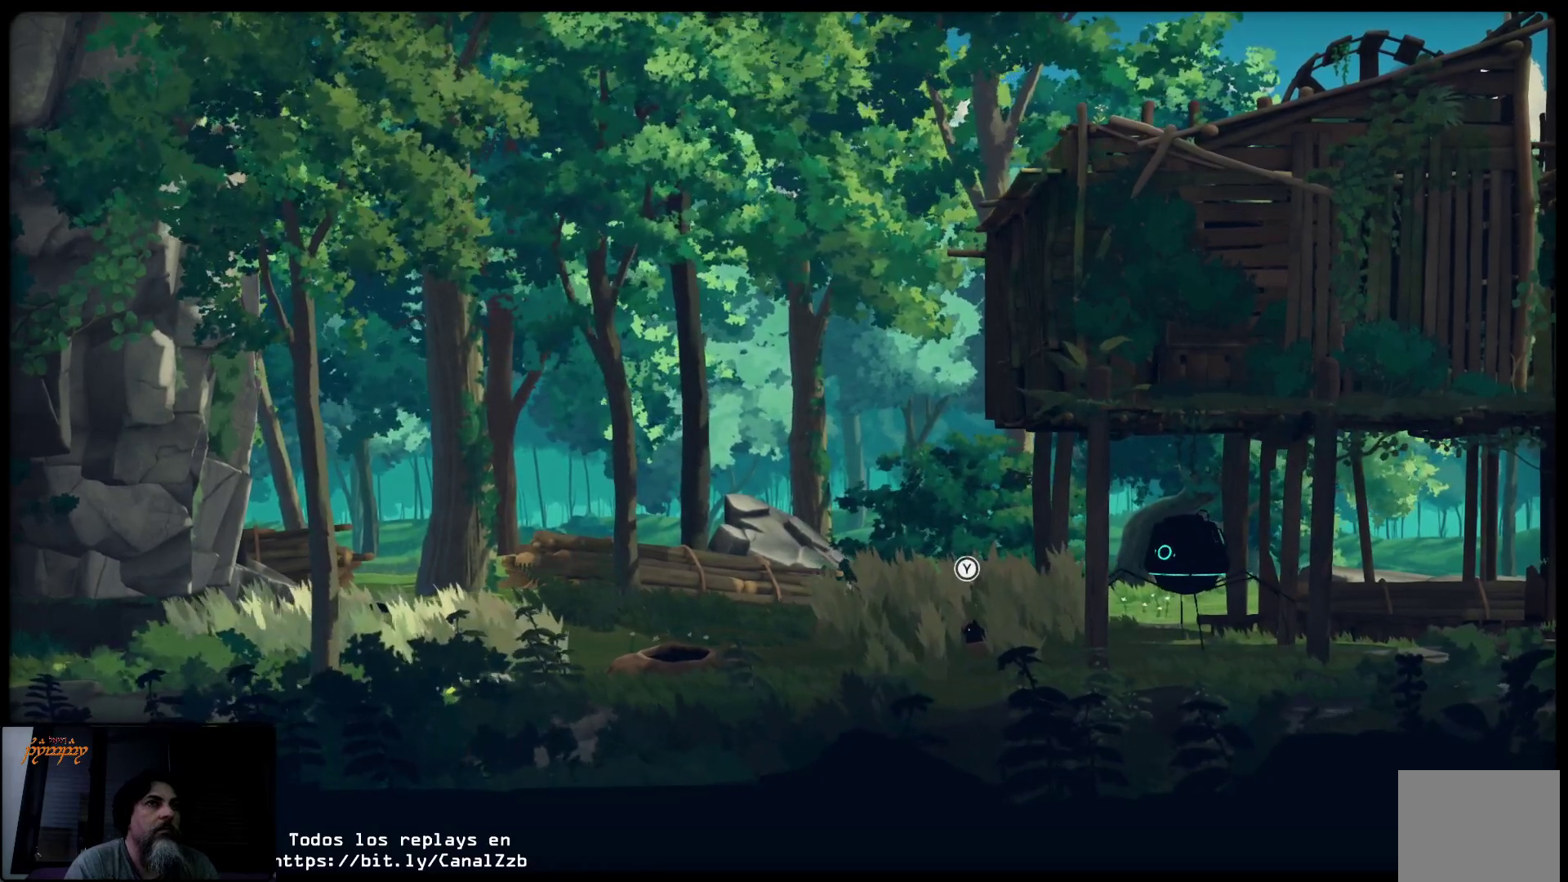
Gameplay with a controller (Xbox layout); each line is a JSON object with the inputs held at the frame after it. "events" lists button and stick changes between this image and that frame as [ms after this image, input, new state], when the widget could be followed in between.
{"buttons": ["L2"], "left_stick": "center", "right_stick": "center", "events": []}
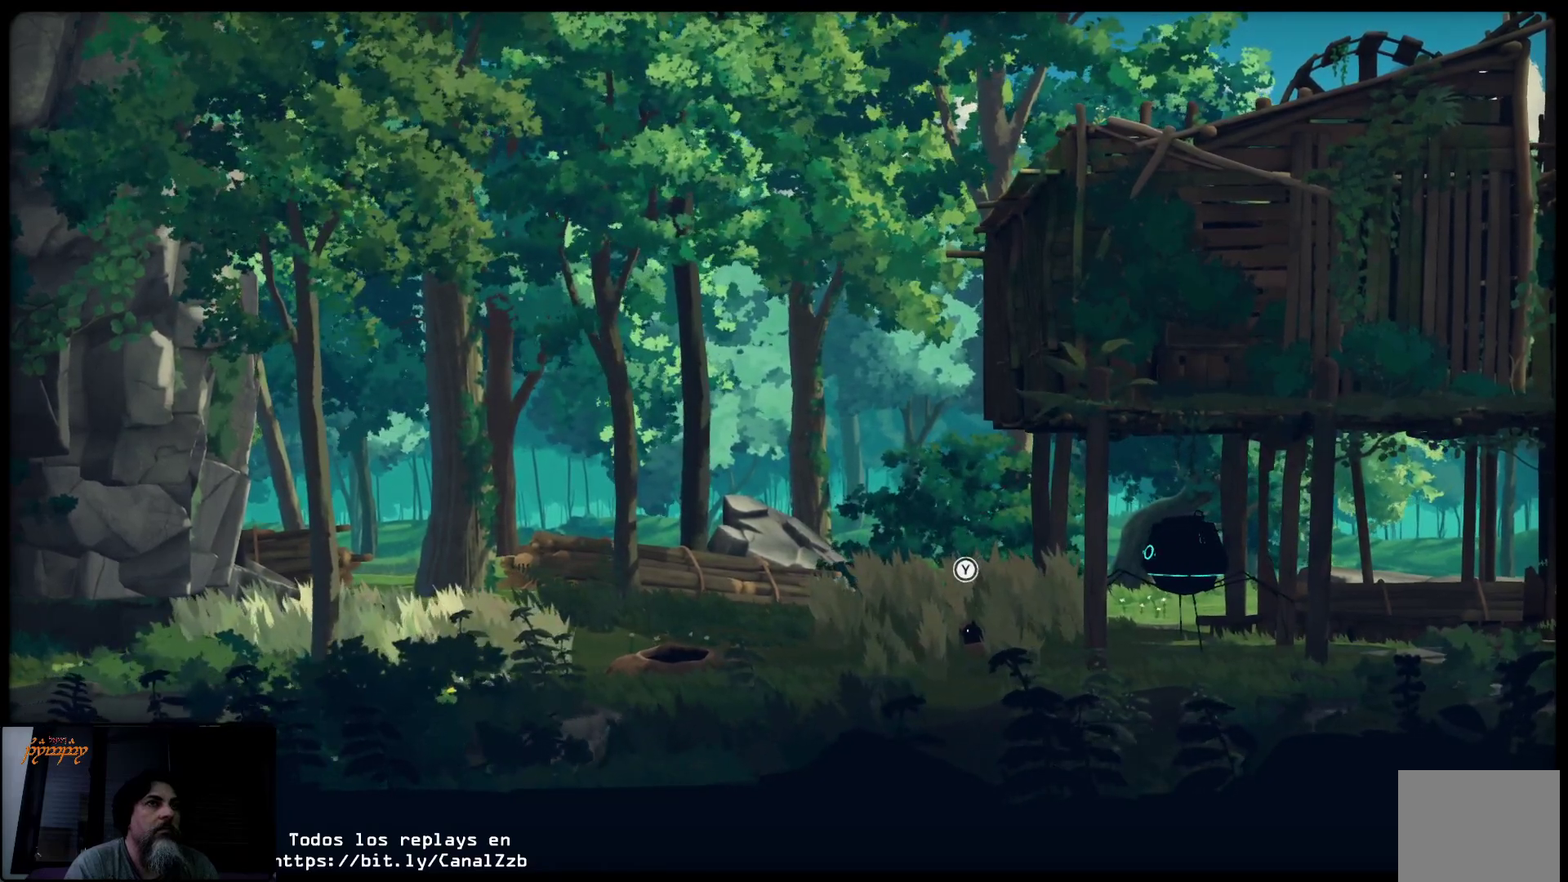
{"buttons": ["L2"], "left_stick": "center", "right_stick": "center", "events": []}
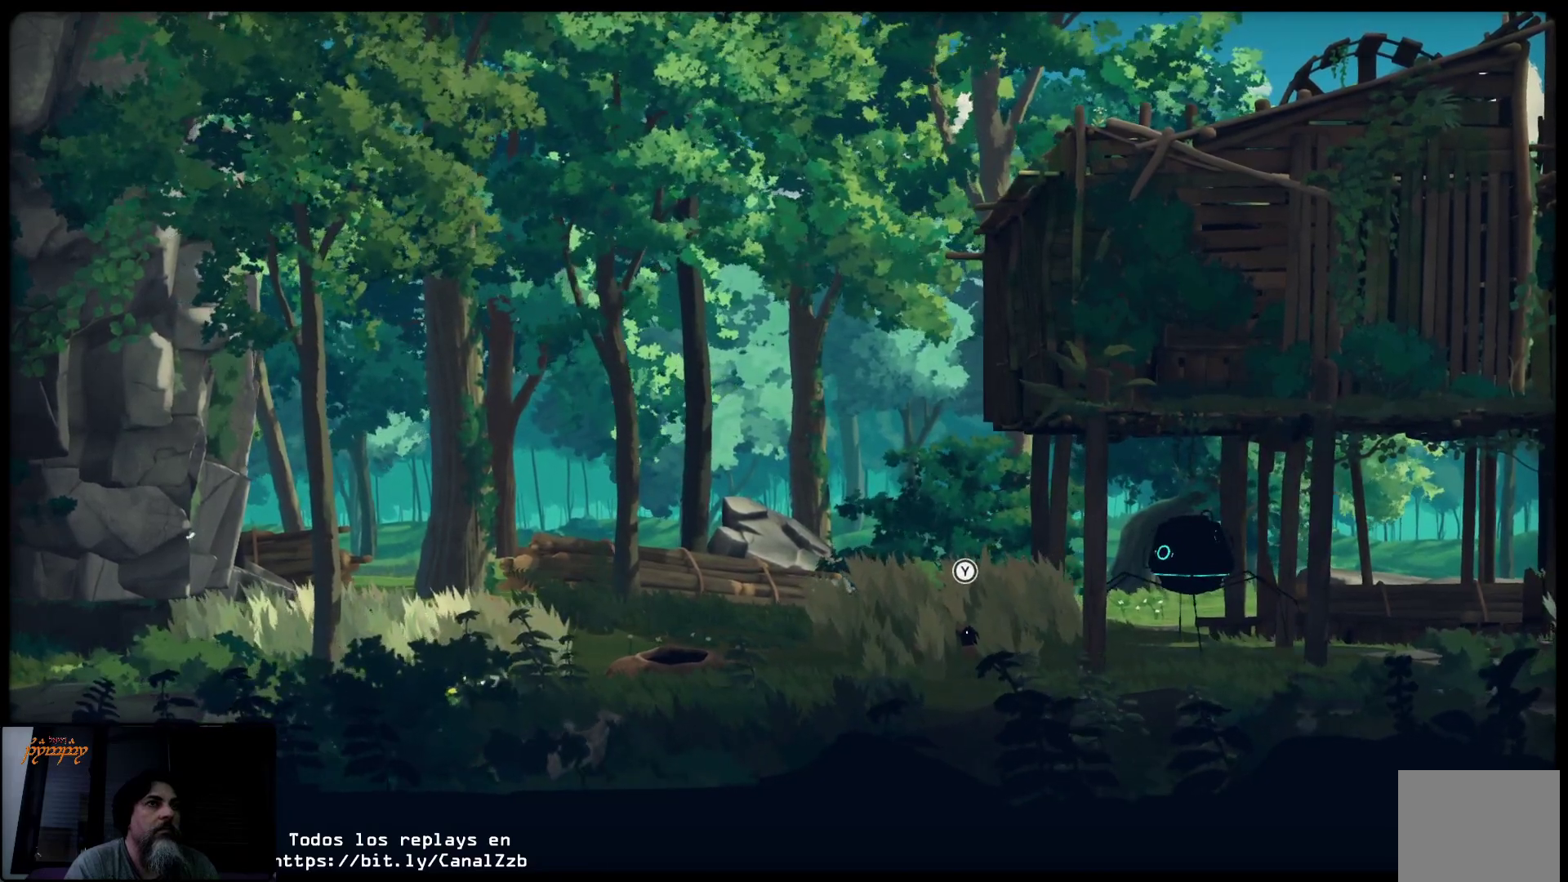
{"buttons": ["L2"], "left_stick": "center", "right_stick": "center", "events": []}
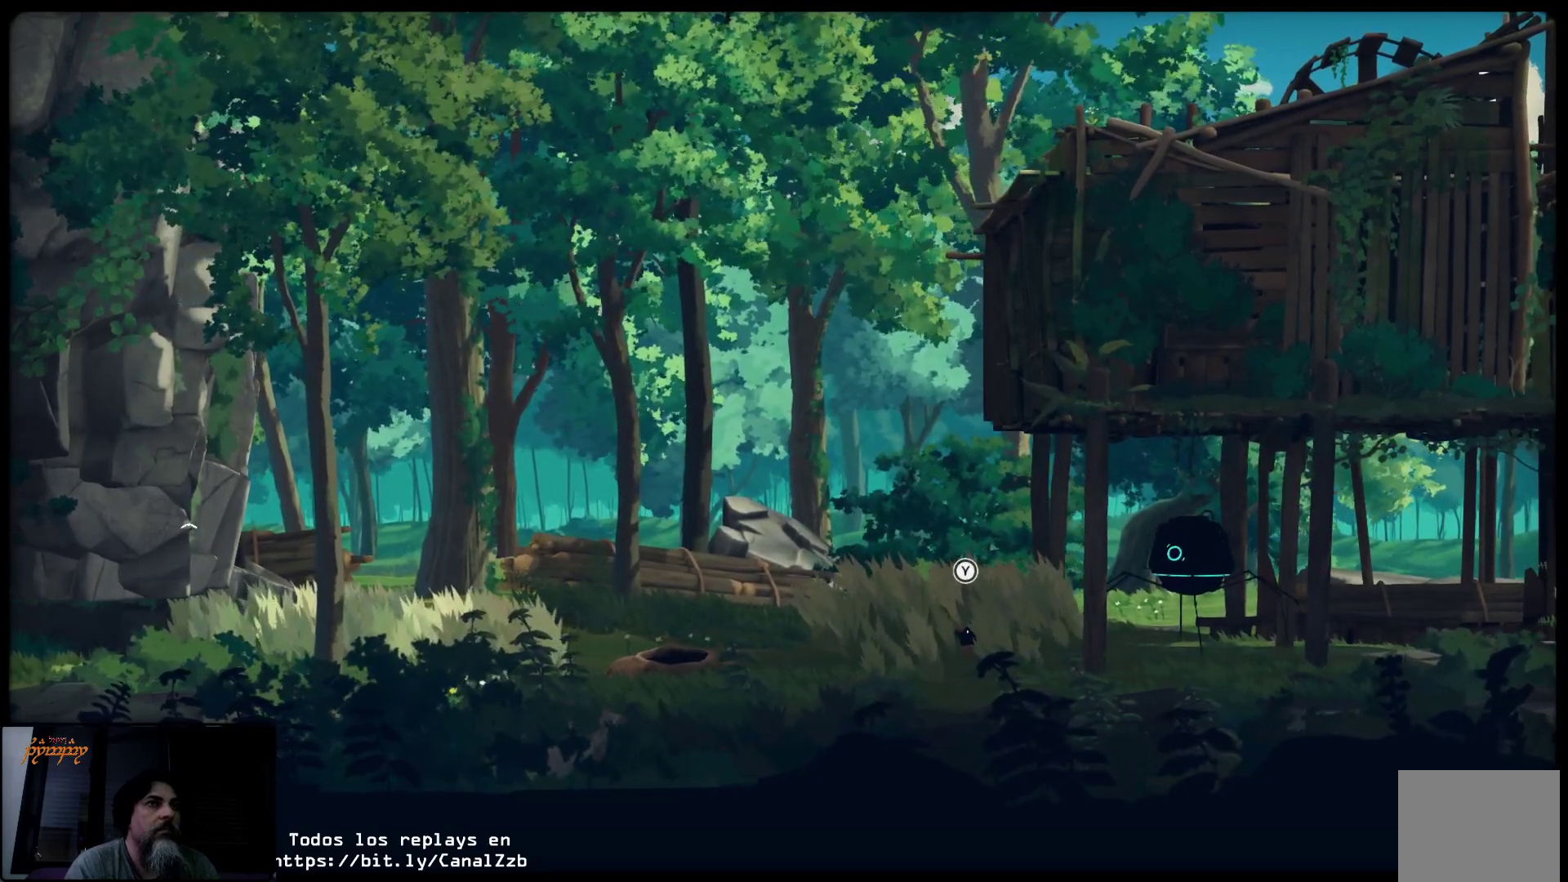
{"buttons": ["L2"], "left_stick": "center", "right_stick": "center", "events": []}
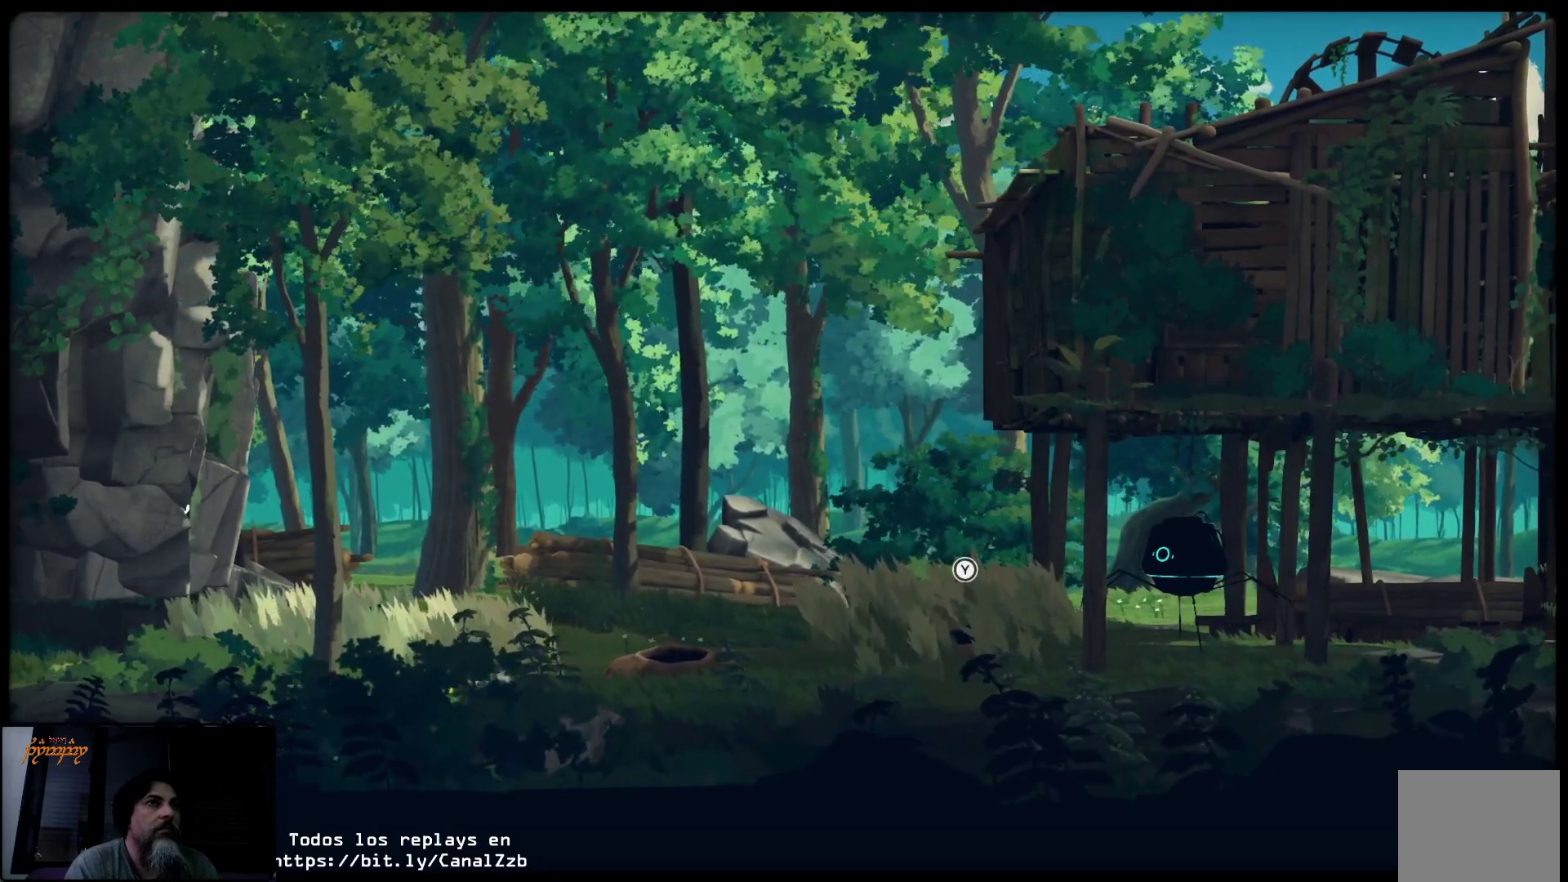
{"buttons": ["L2"], "left_stick": "center", "right_stick": "center", "events": []}
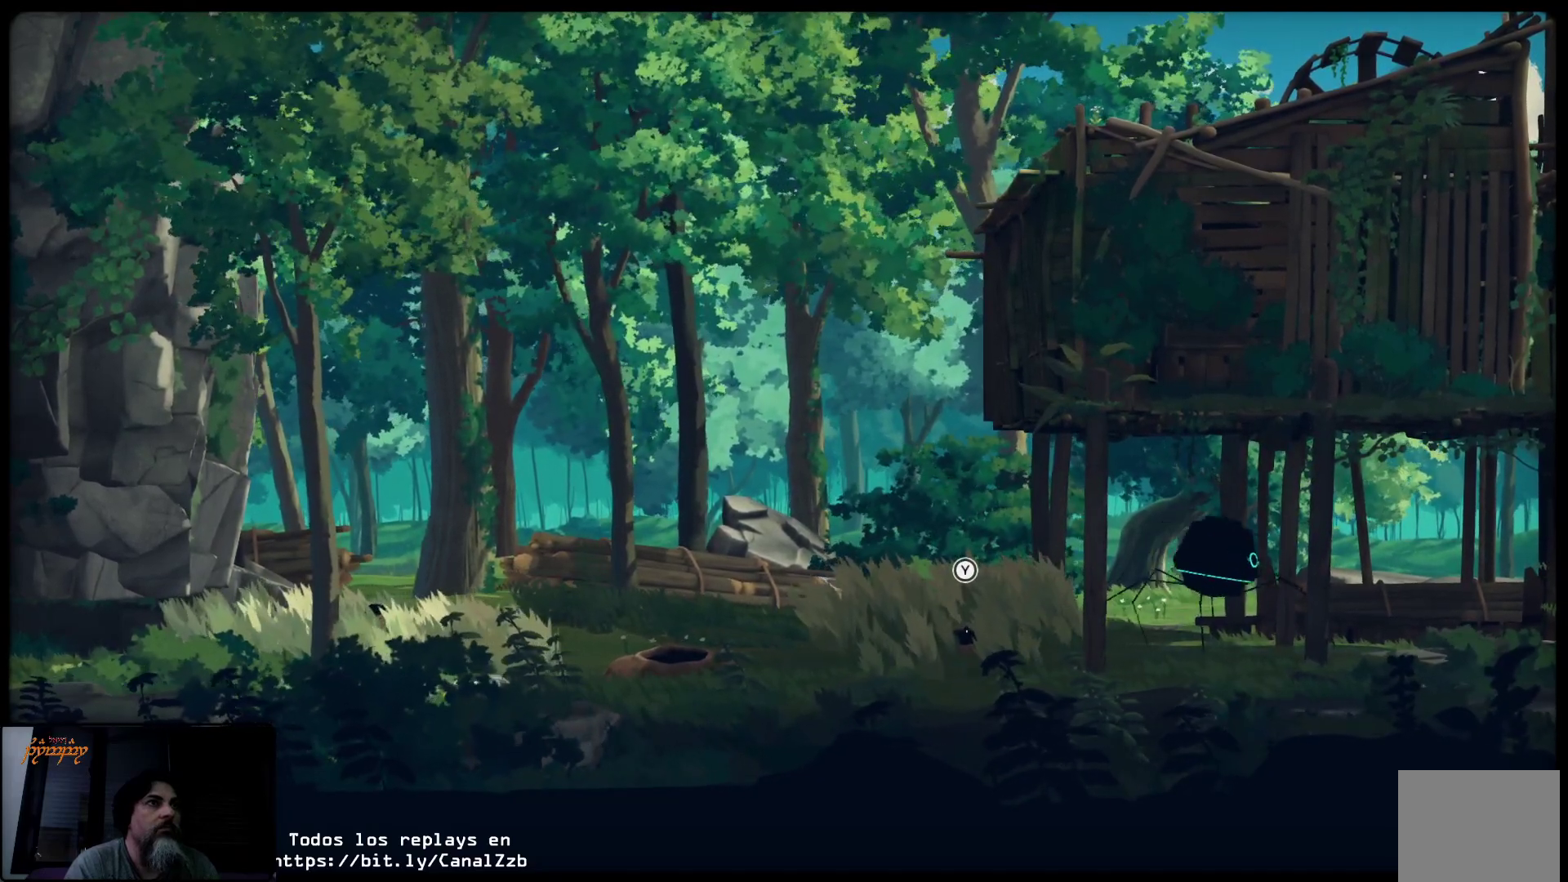
{"buttons": ["L2"], "left_stick": "right", "right_stick": "center", "events": [[467, "left_stick", "right"]]}
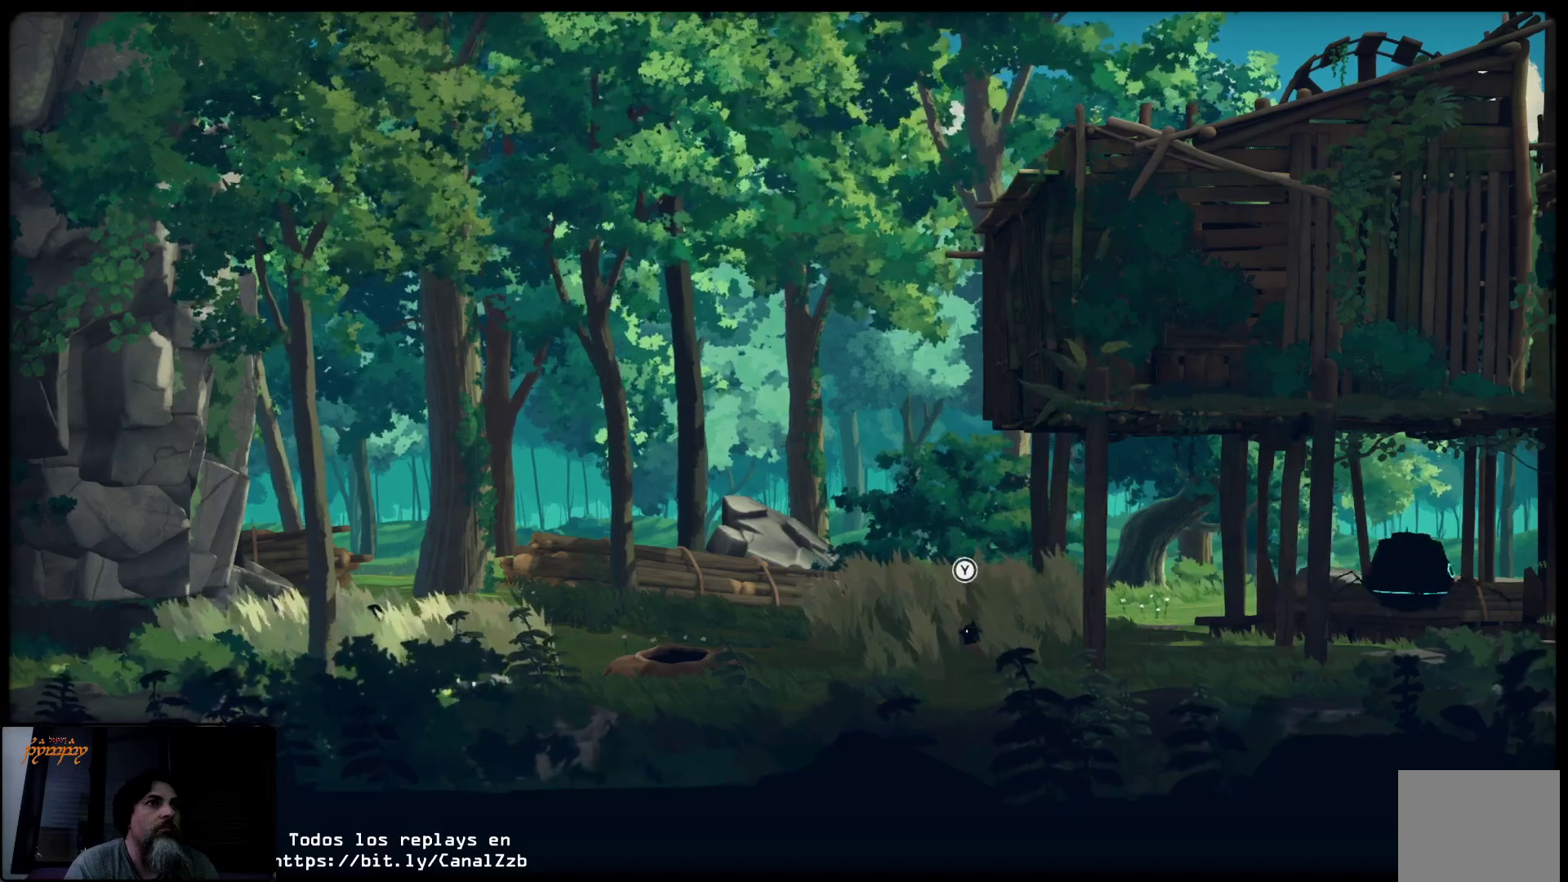
{"buttons": [], "left_stick": "right", "right_stick": "center", "events": [[400, "L2", "up"]]}
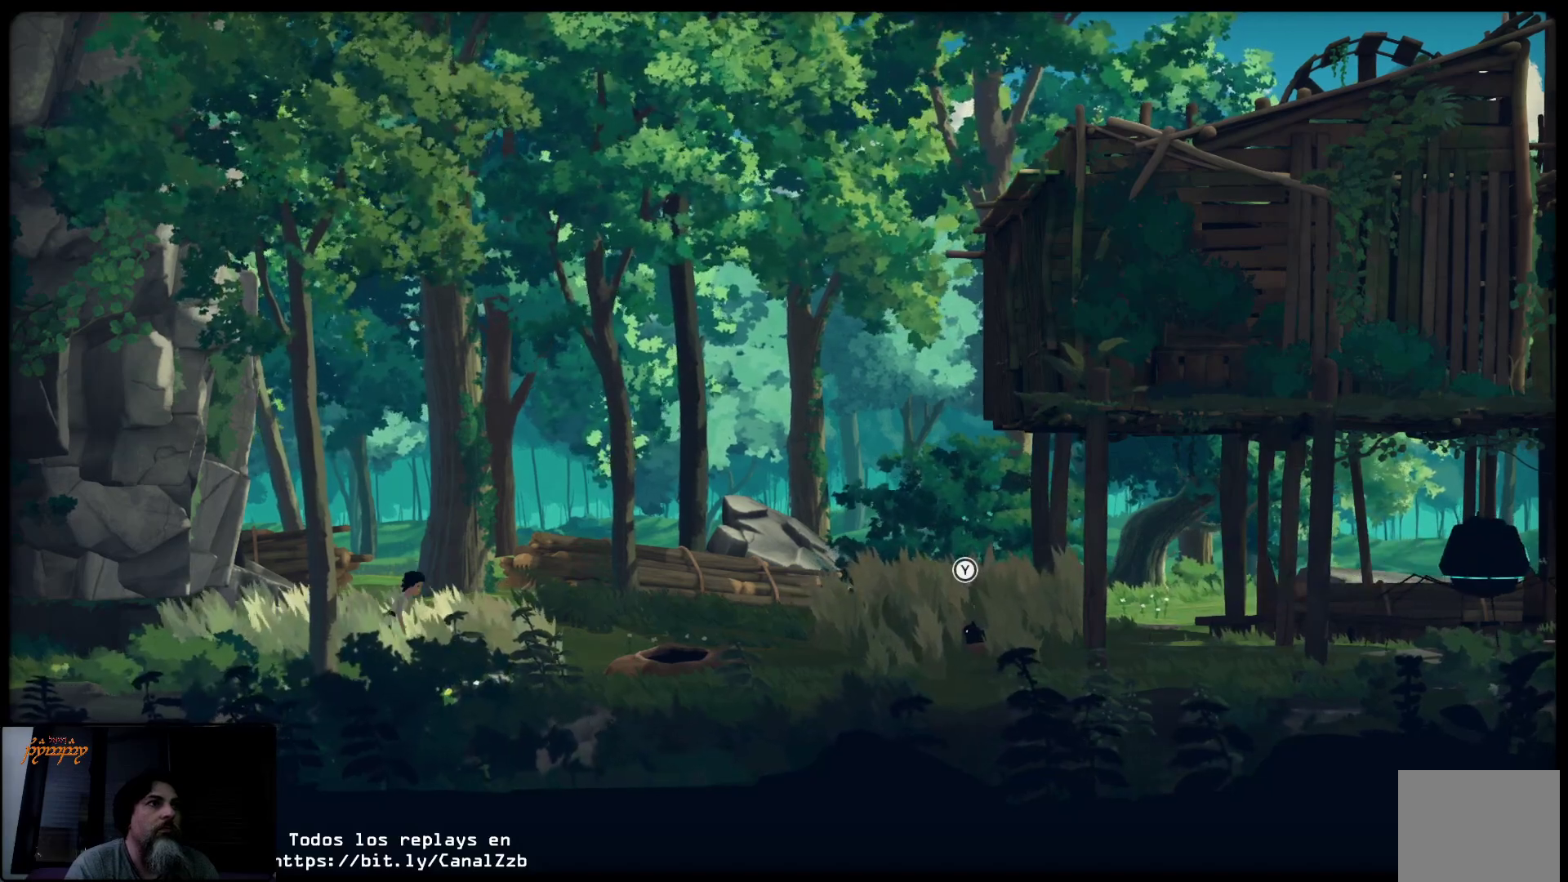
{"buttons": [], "left_stick": "right", "right_stick": "center", "events": []}
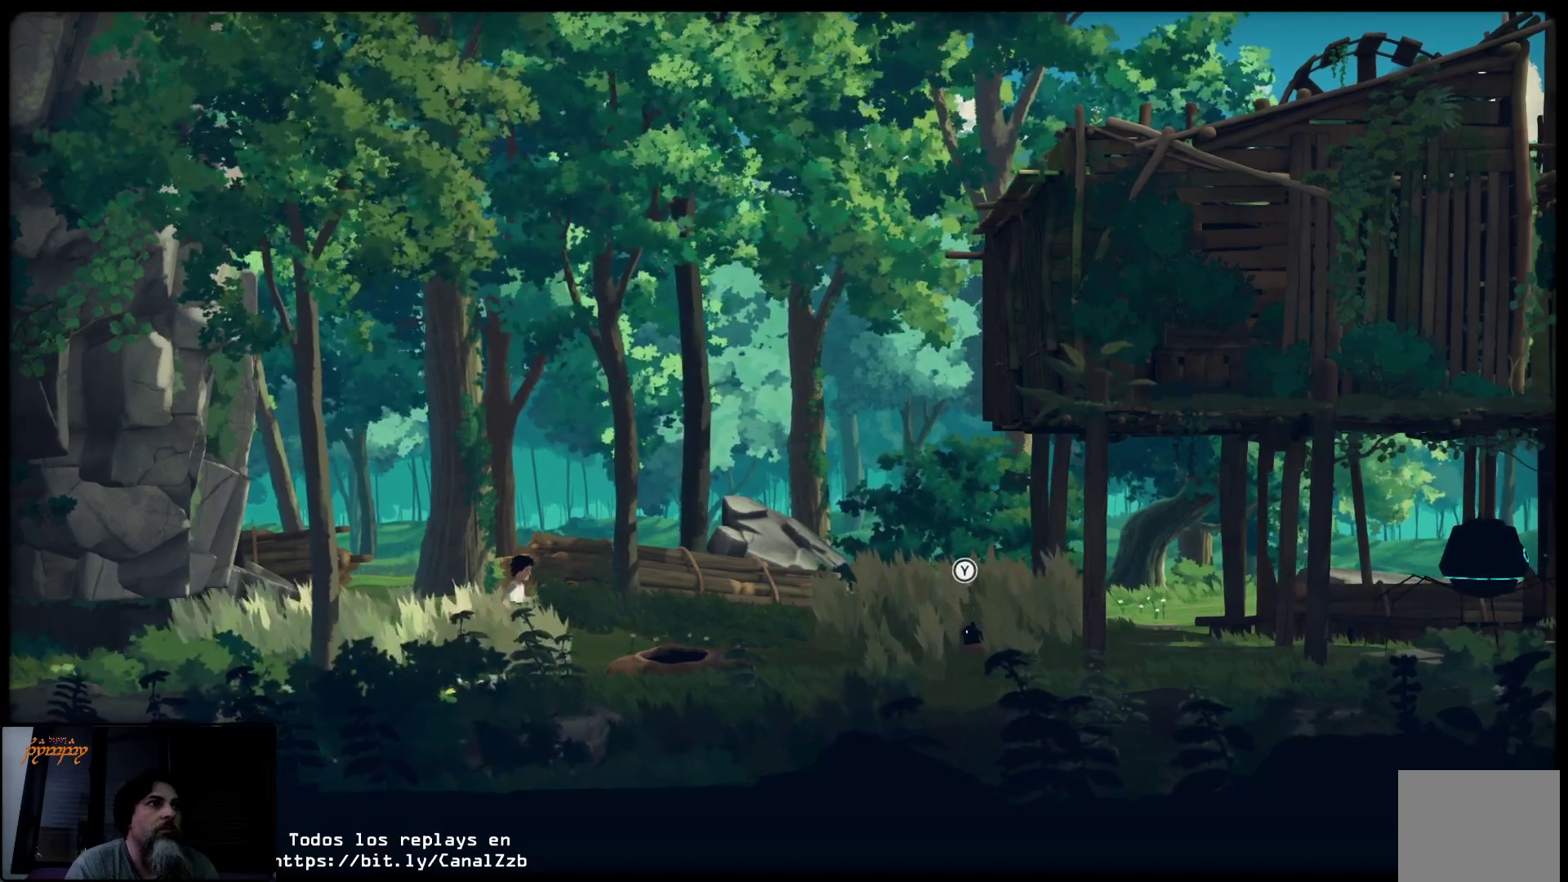
{"buttons": [], "left_stick": "right", "right_stick": "center", "events": []}
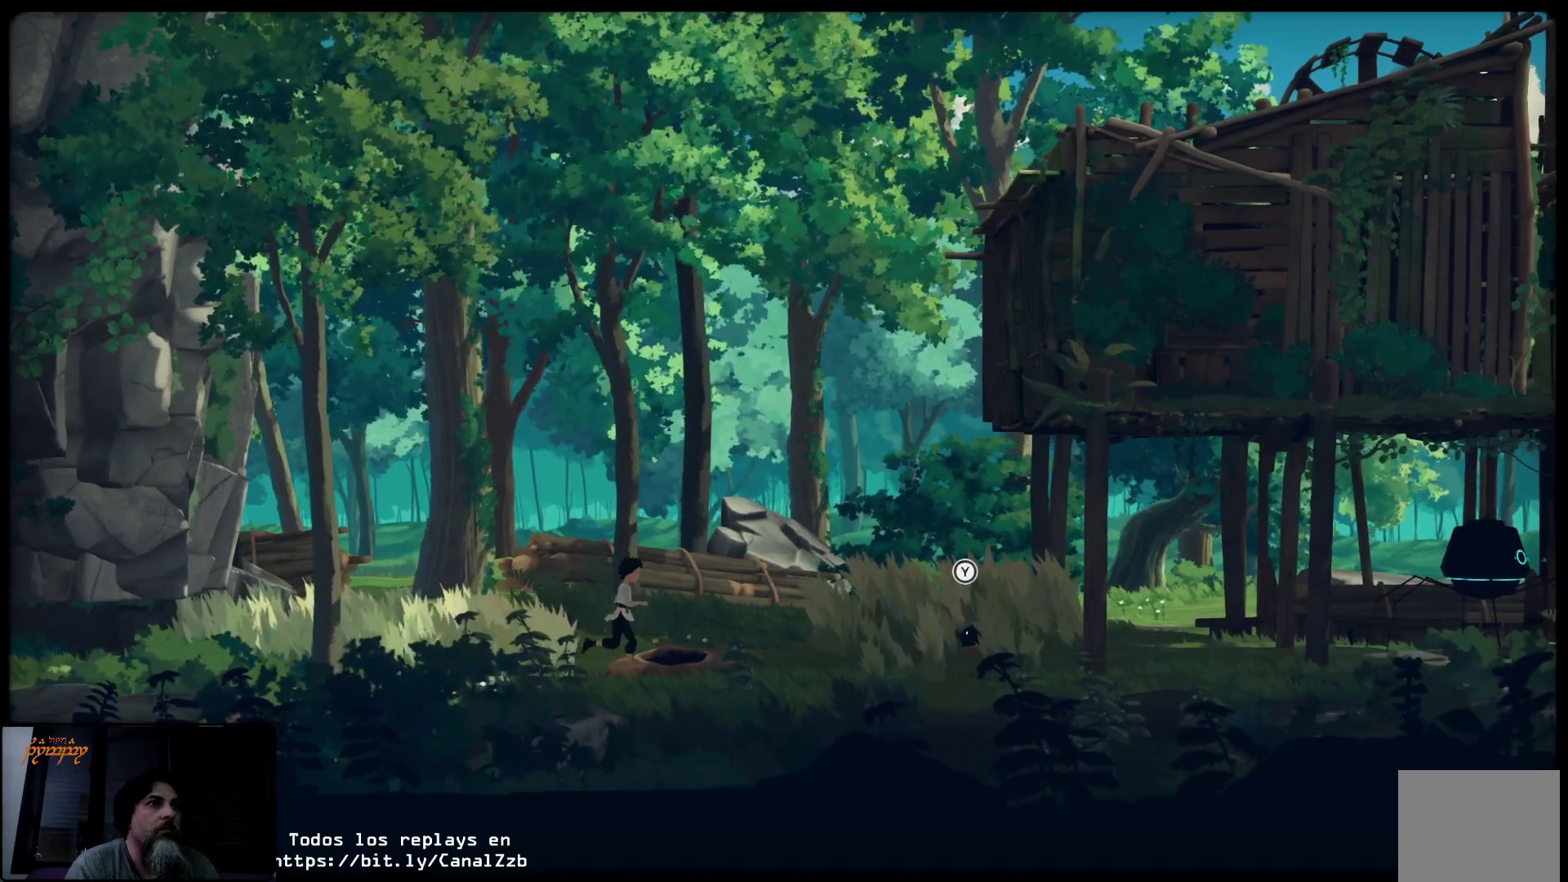
{"buttons": [], "left_stick": "right", "right_stick": "center", "events": []}
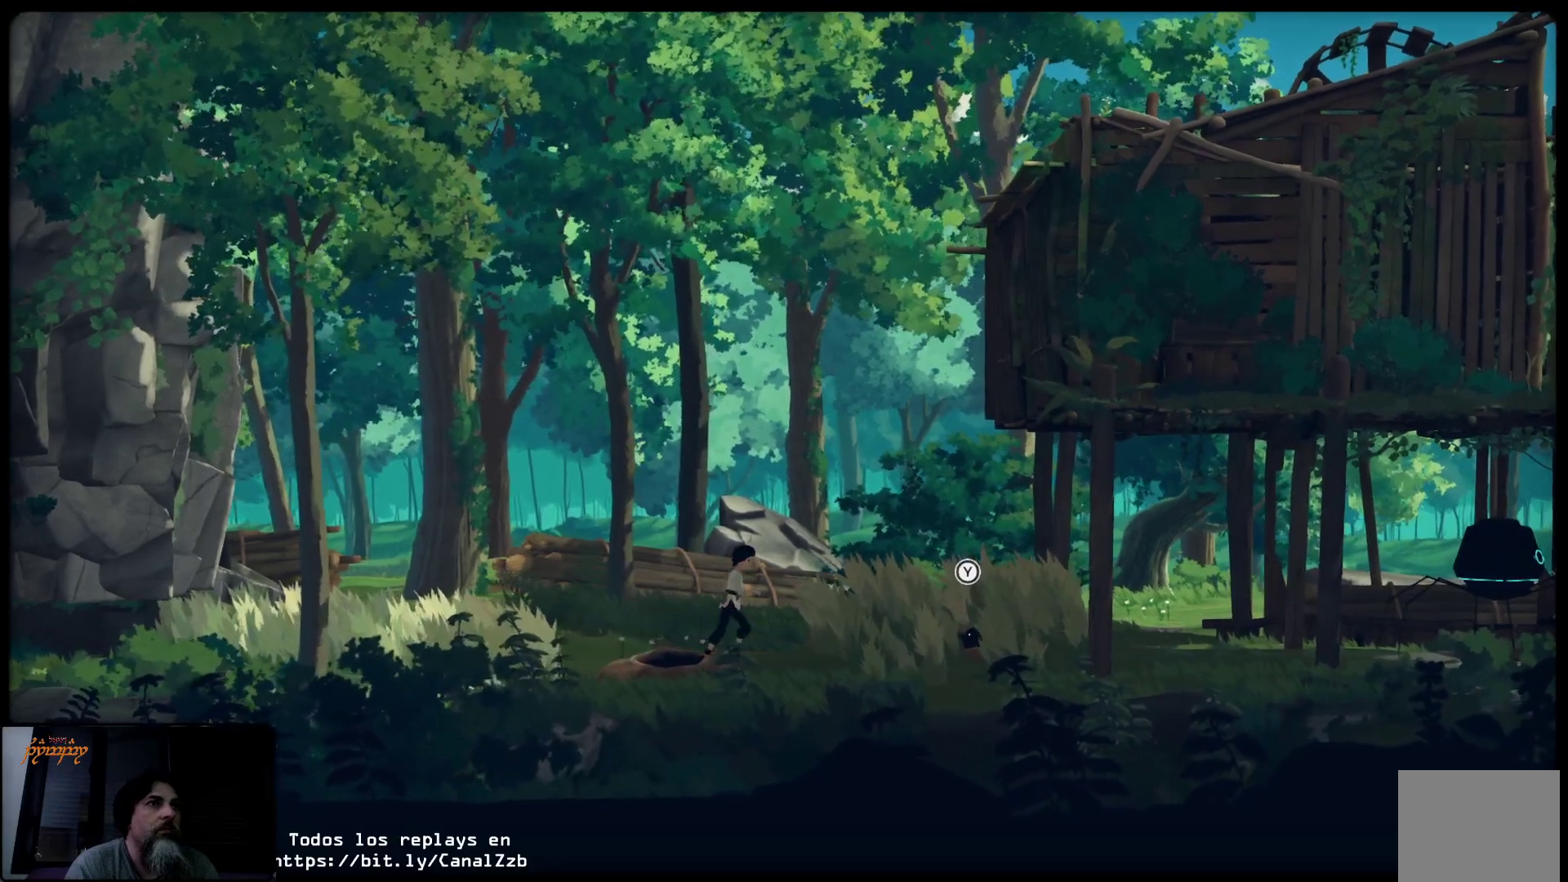
{"buttons": [], "left_stick": "right", "right_stick": "center", "events": []}
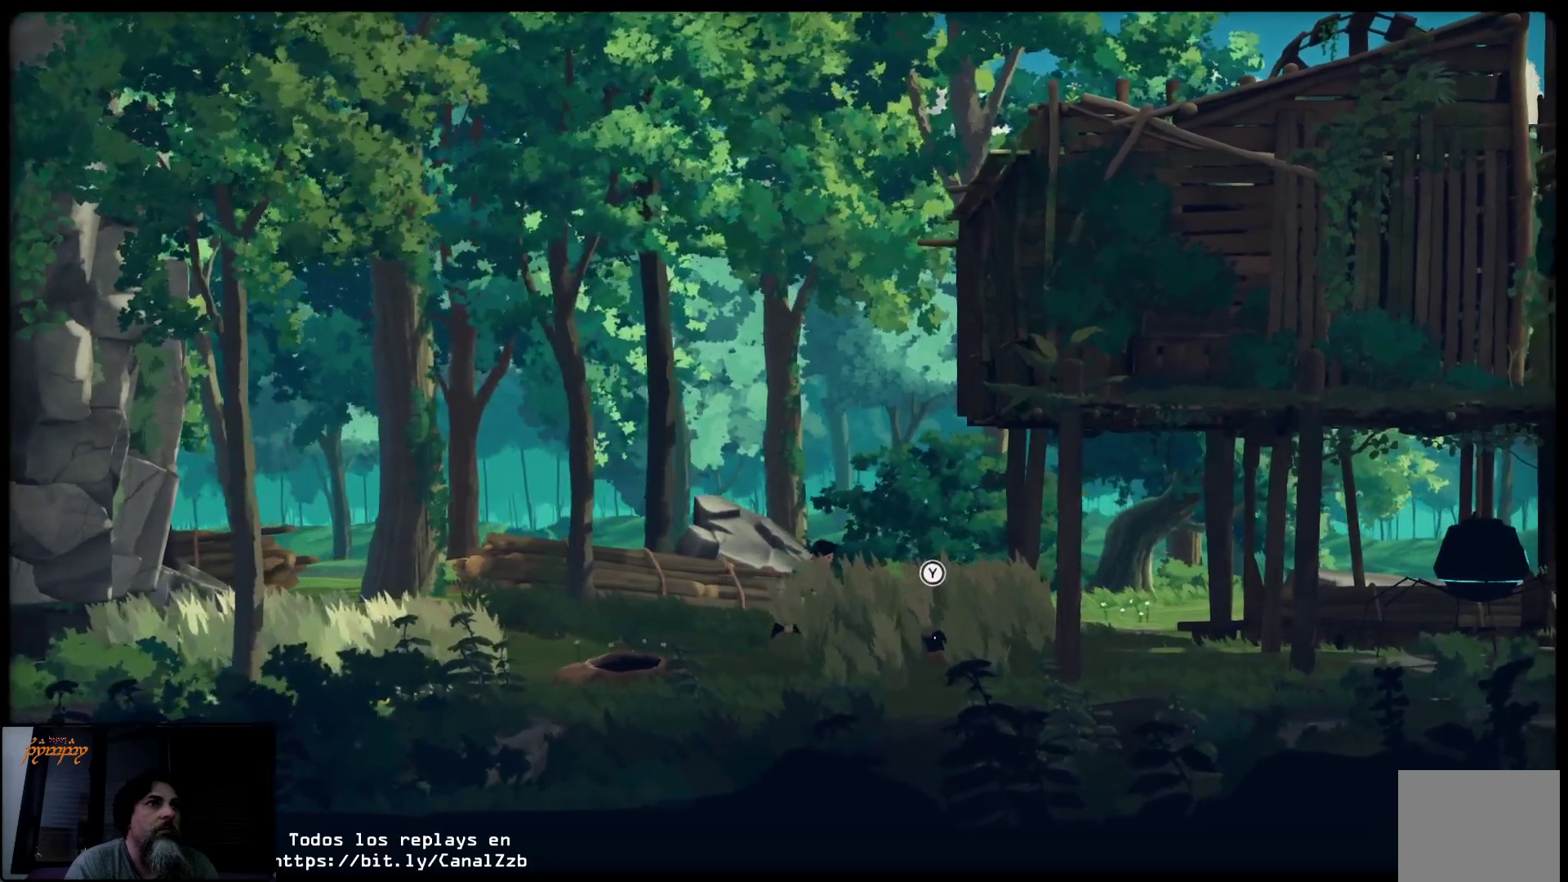
{"buttons": ["L2"], "left_stick": "center", "right_stick": "center", "events": [[183, "L2", "down"], [250, "left_stick", "center"]]}
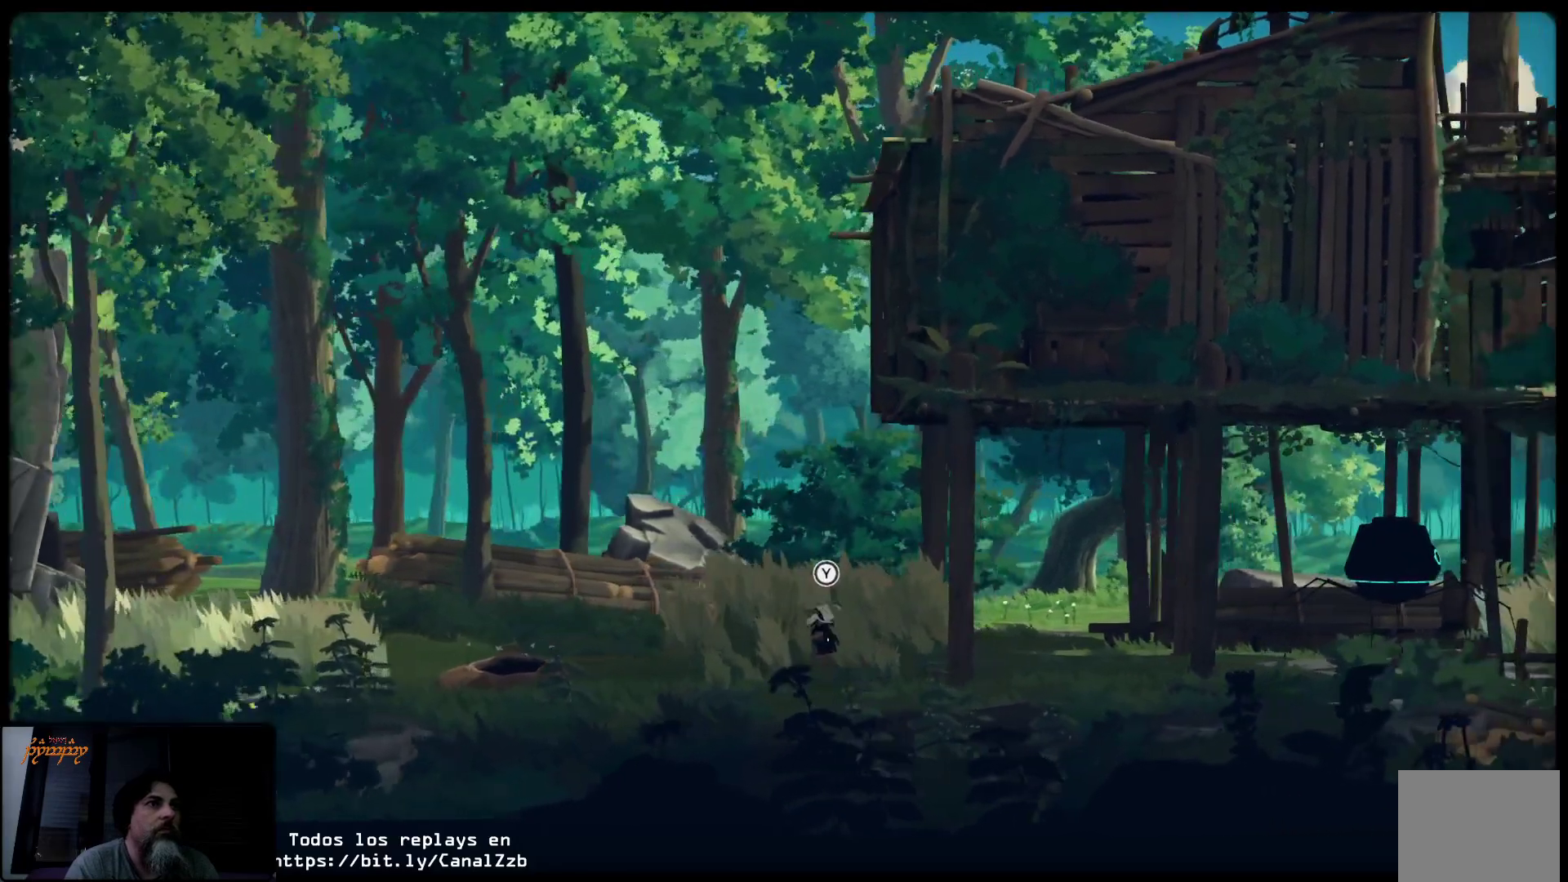
{"buttons": ["L2"], "left_stick": "center", "right_stick": "center", "events": []}
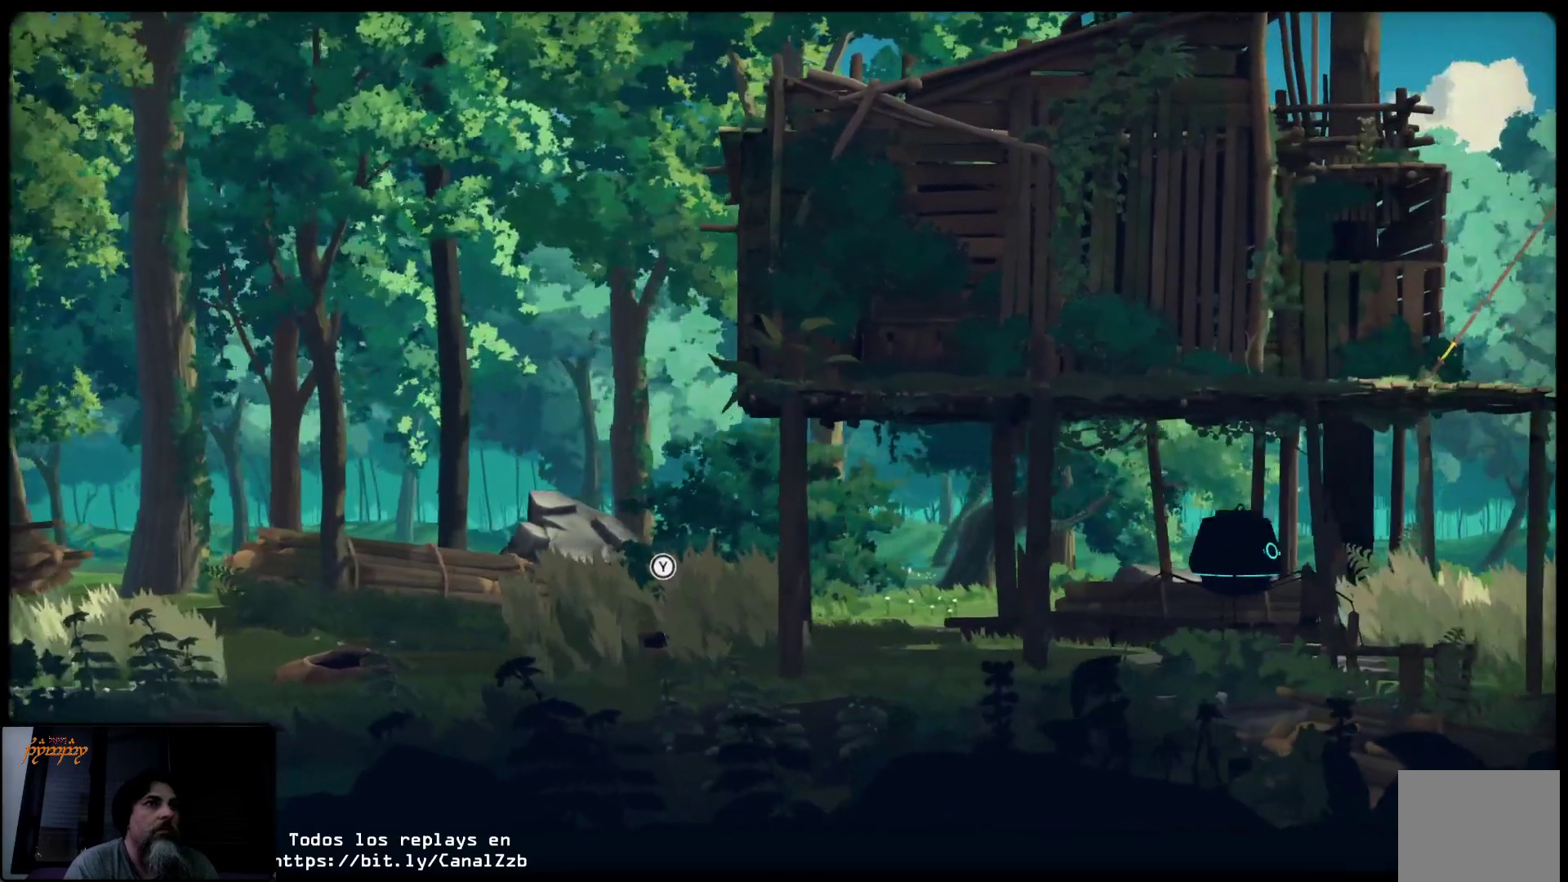
{"buttons": ["L2"], "left_stick": "center", "right_stick": "center", "events": []}
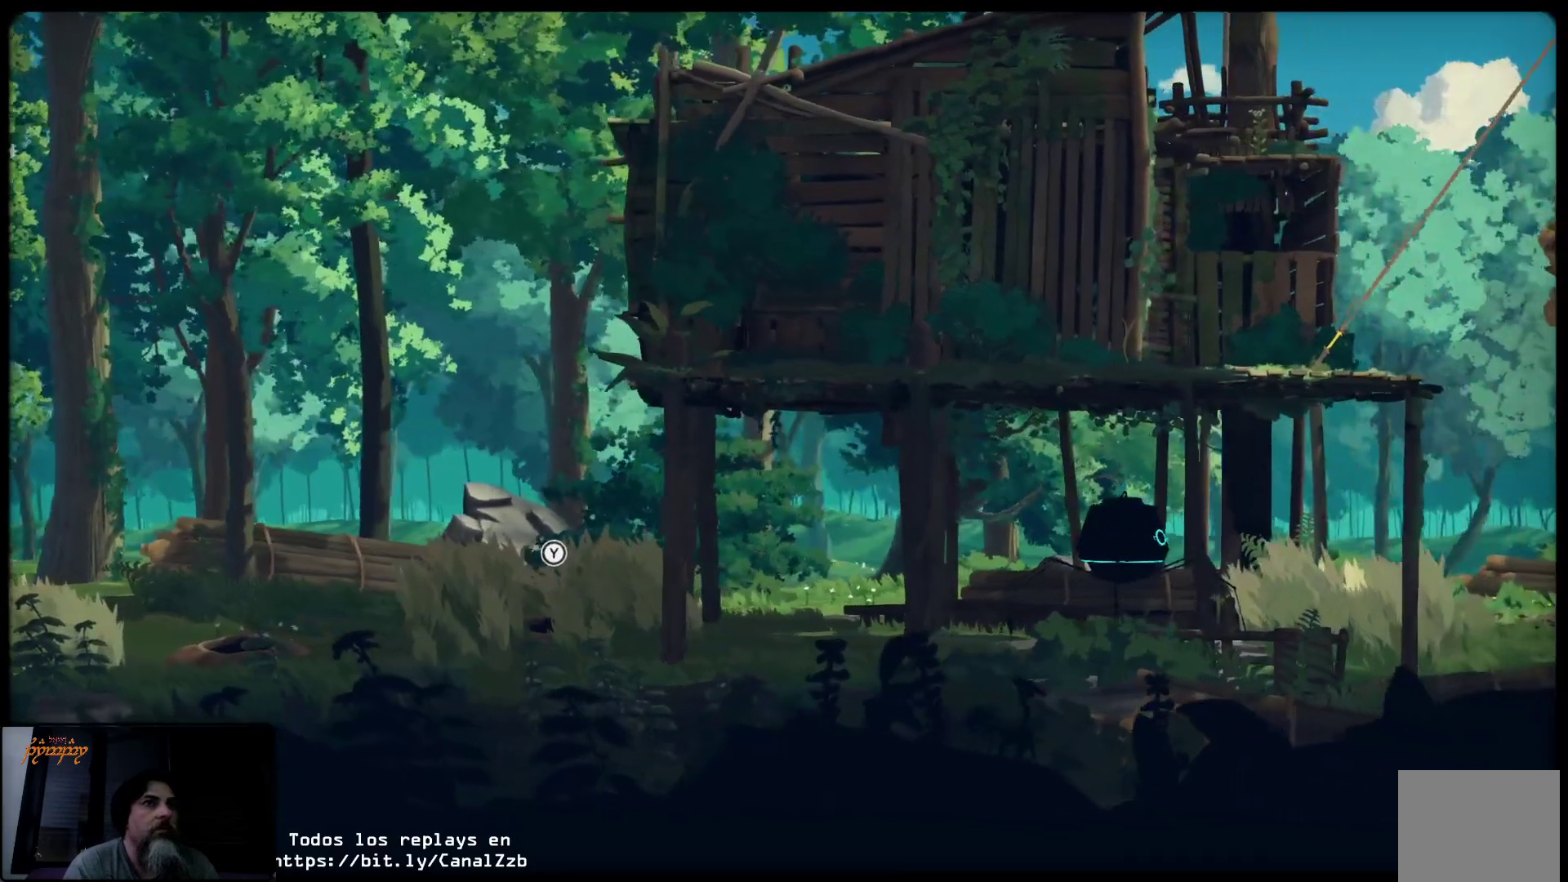
{"buttons": ["L2"], "left_stick": "center", "right_stick": "center", "events": []}
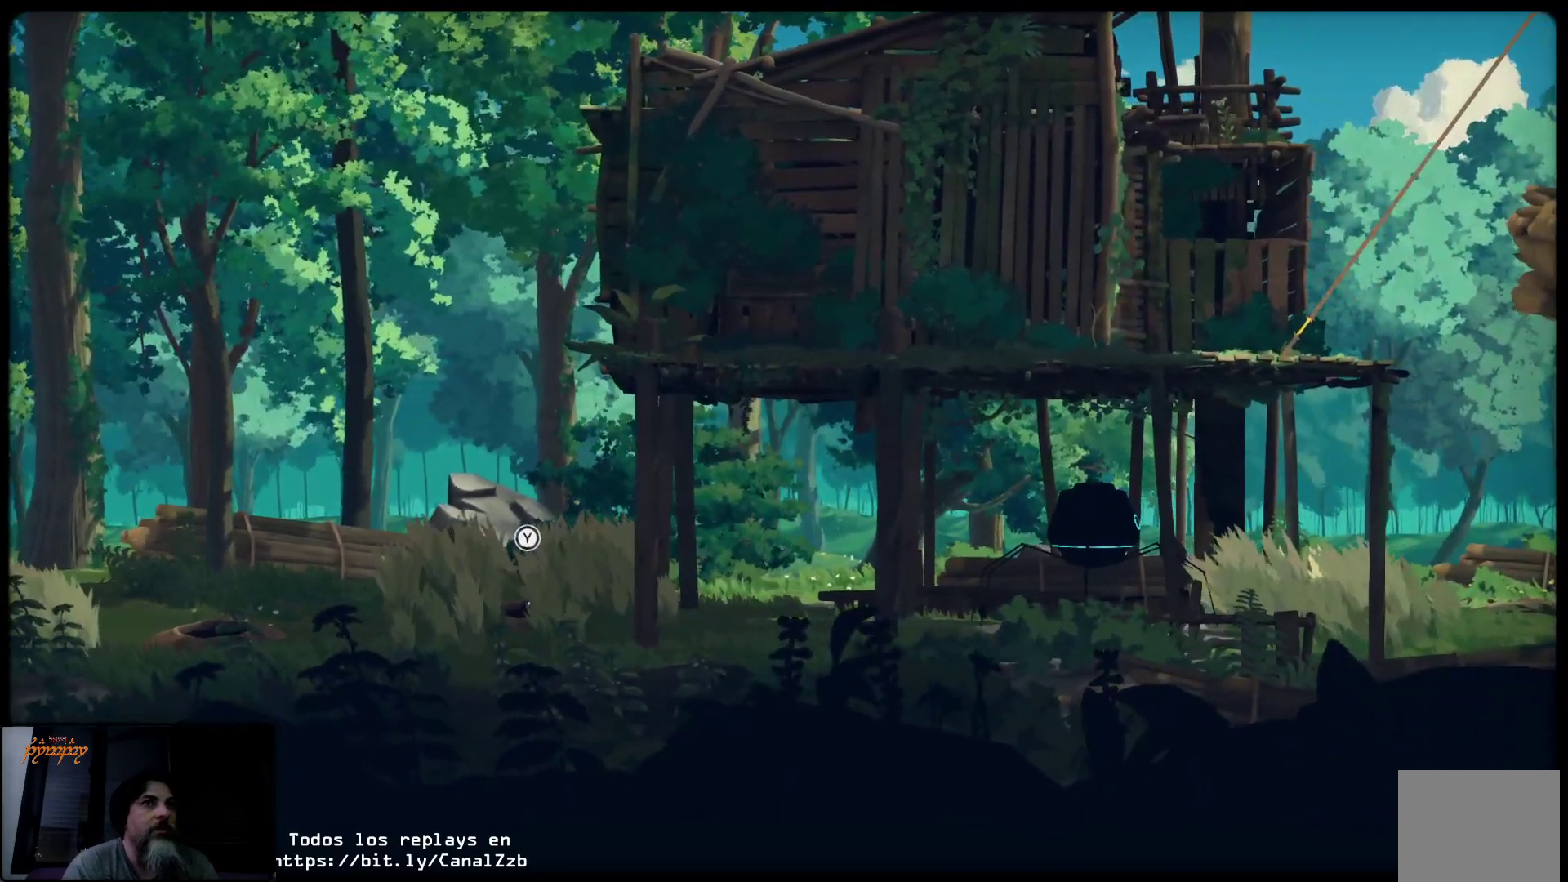
{"buttons": ["L2"], "left_stick": "center", "right_stick": "center", "events": []}
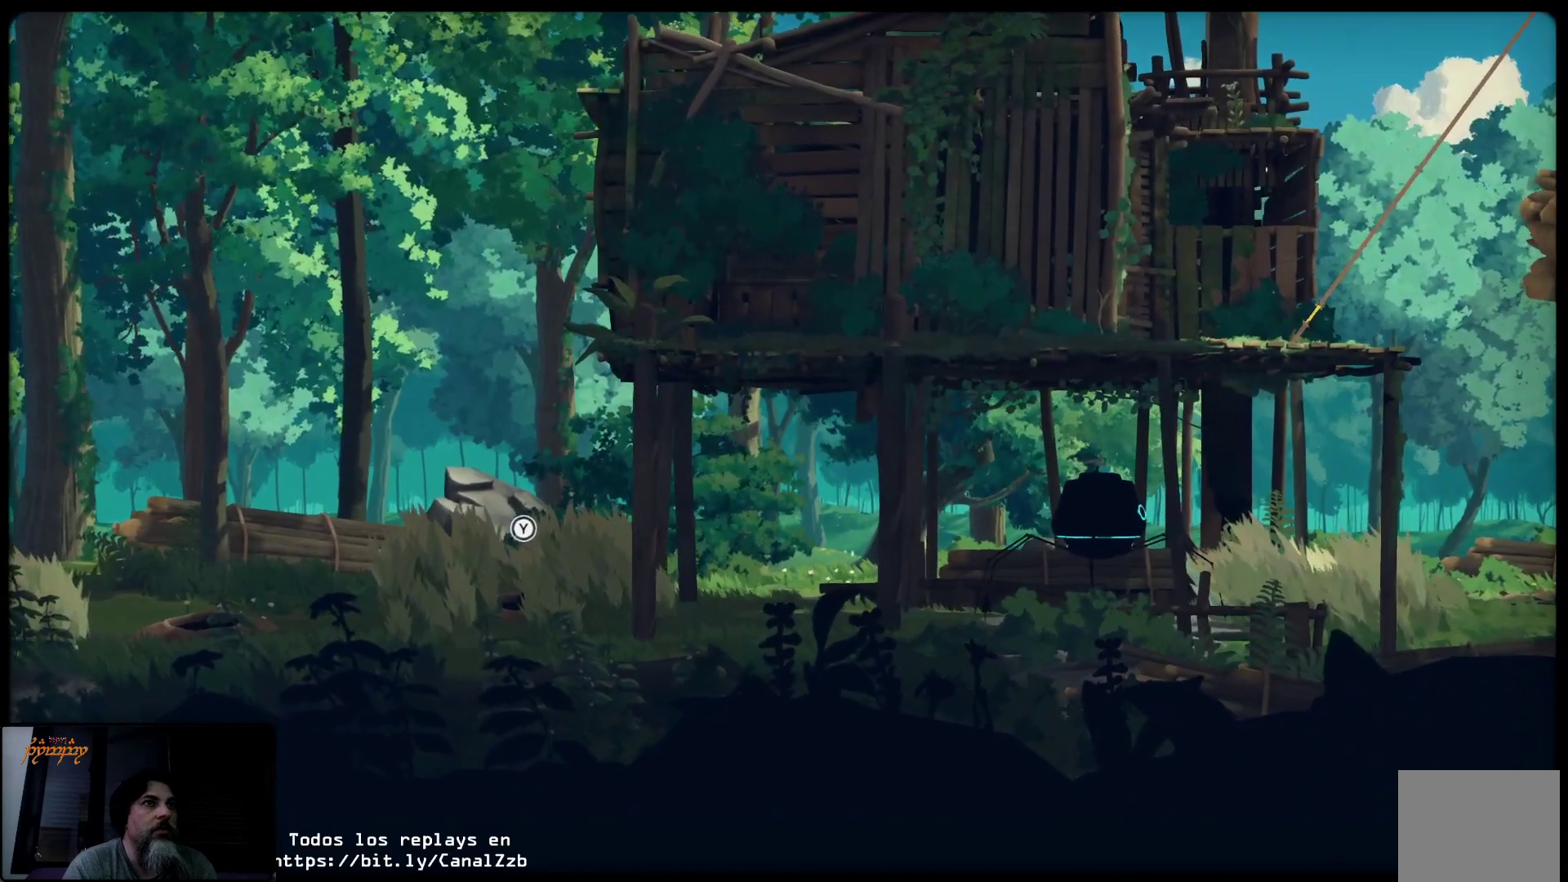
{"buttons": ["L2"], "left_stick": "center", "right_stick": "center", "events": []}
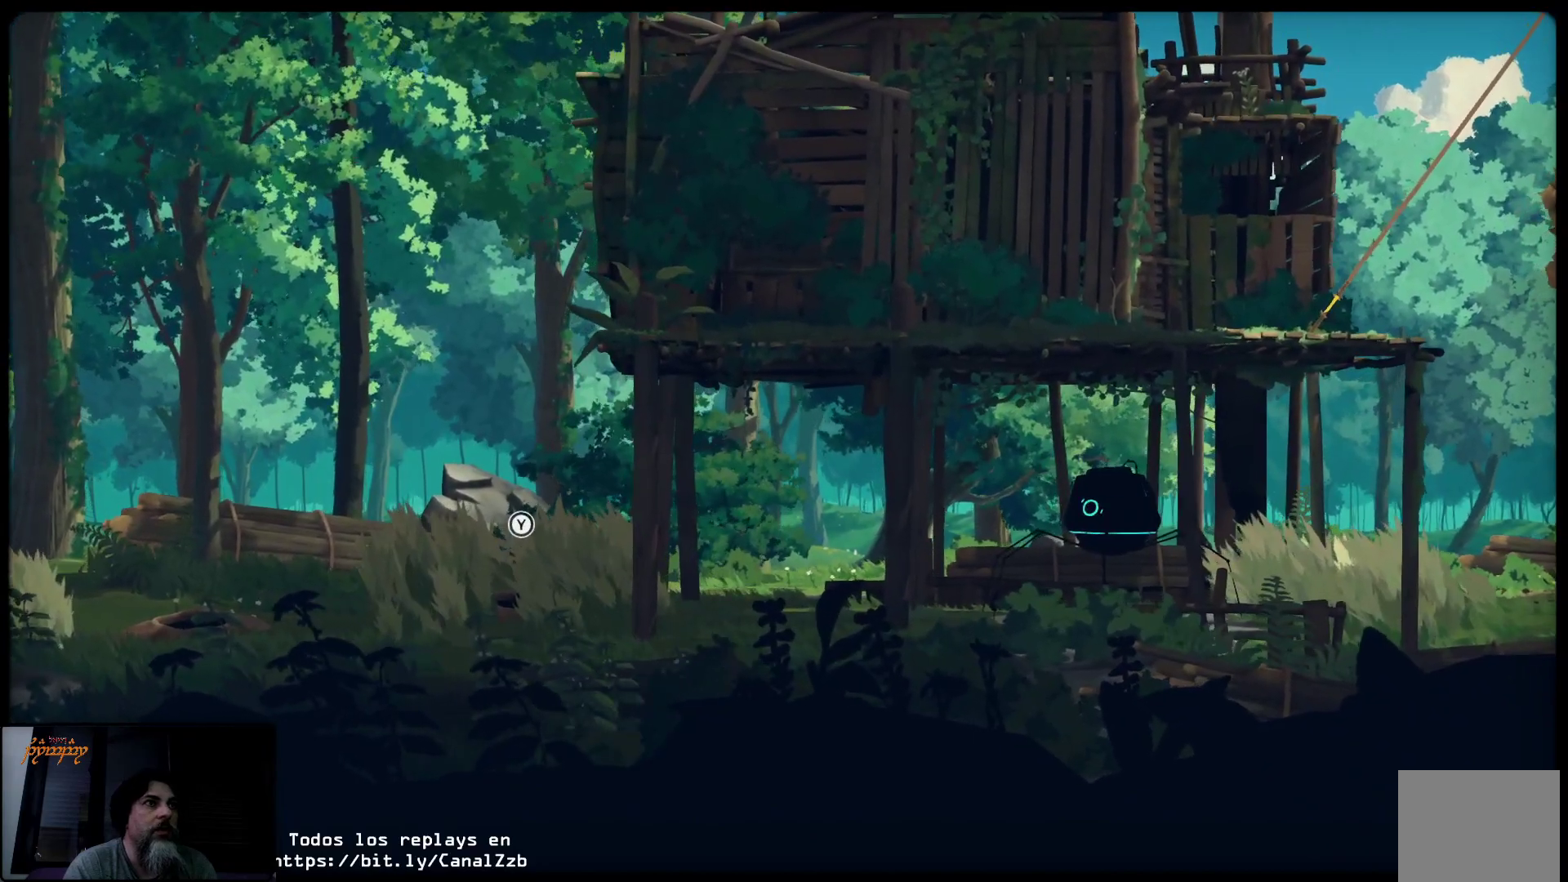
{"buttons": ["L2"], "left_stick": "center", "right_stick": "center", "events": []}
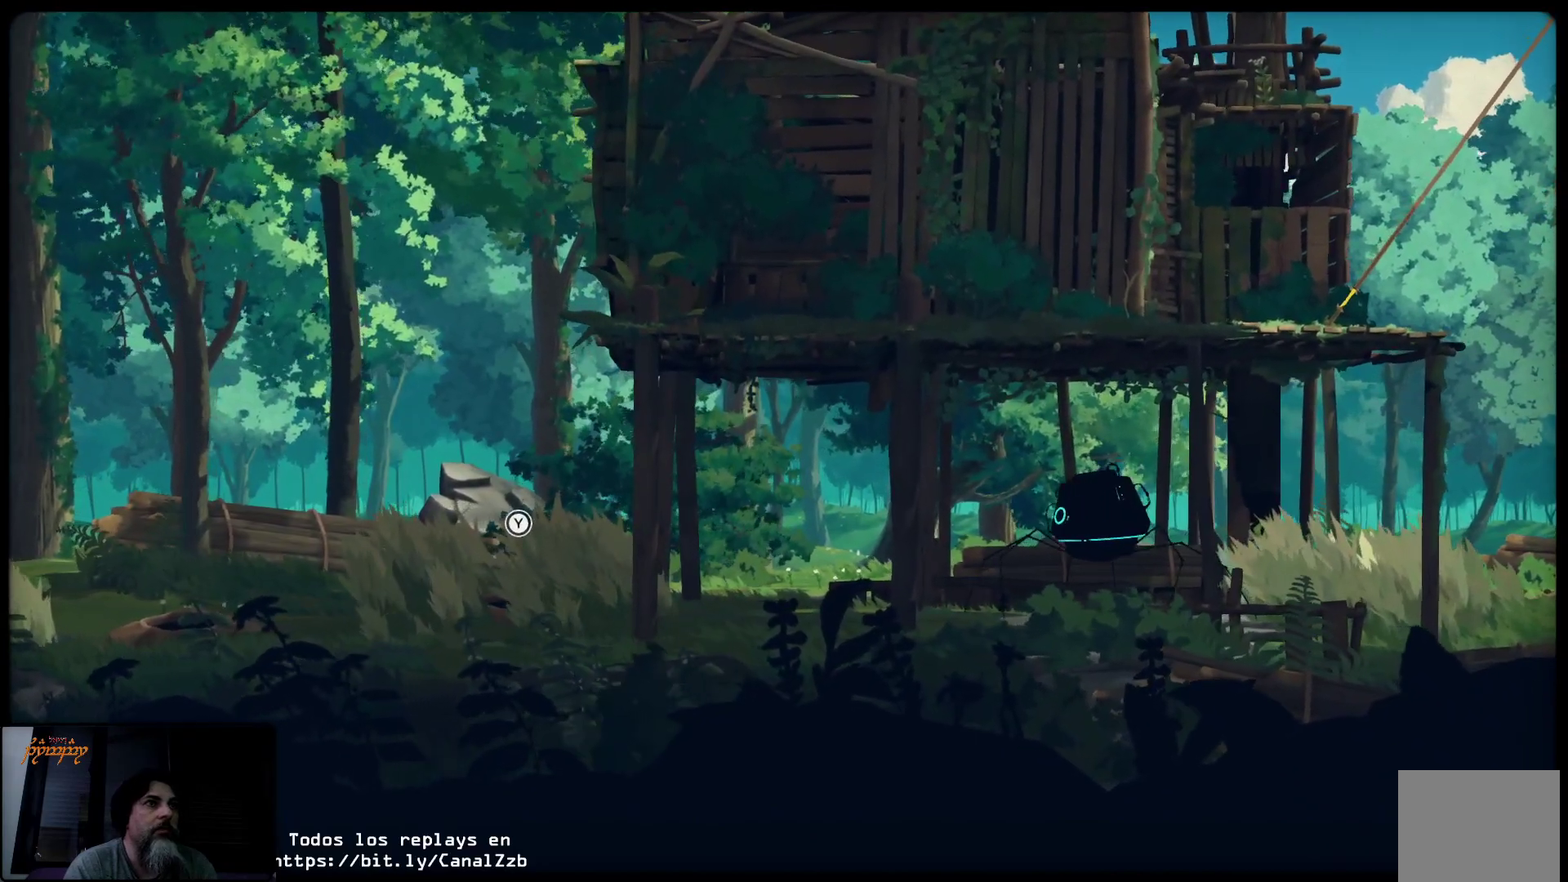
{"buttons": ["L2"], "left_stick": "center", "right_stick": "center", "events": []}
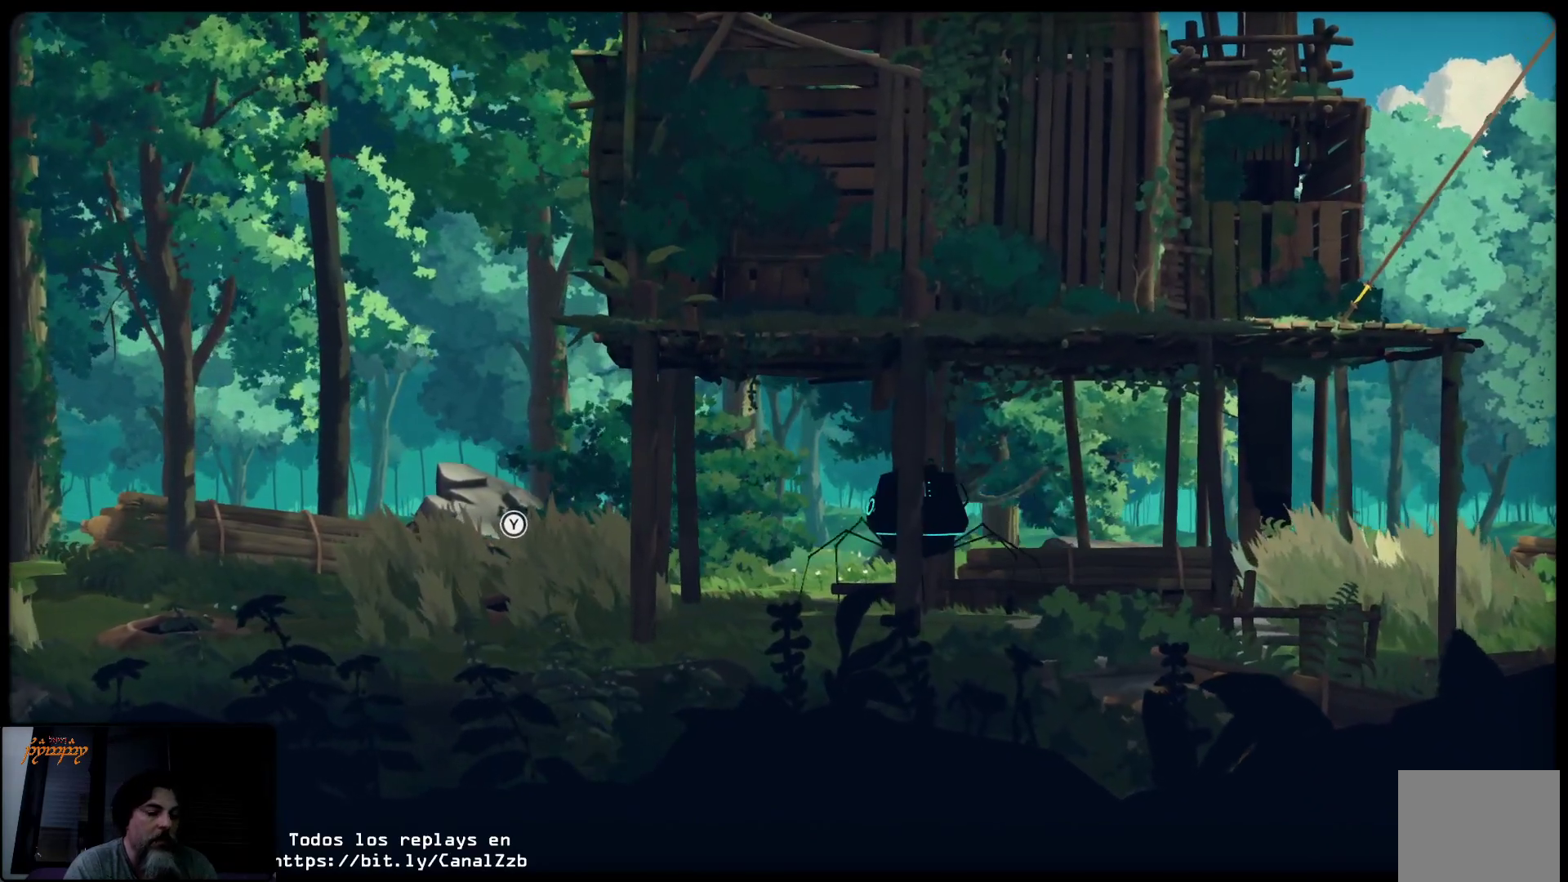
{"buttons": ["L2"], "left_stick": "center", "right_stick": "center", "events": []}
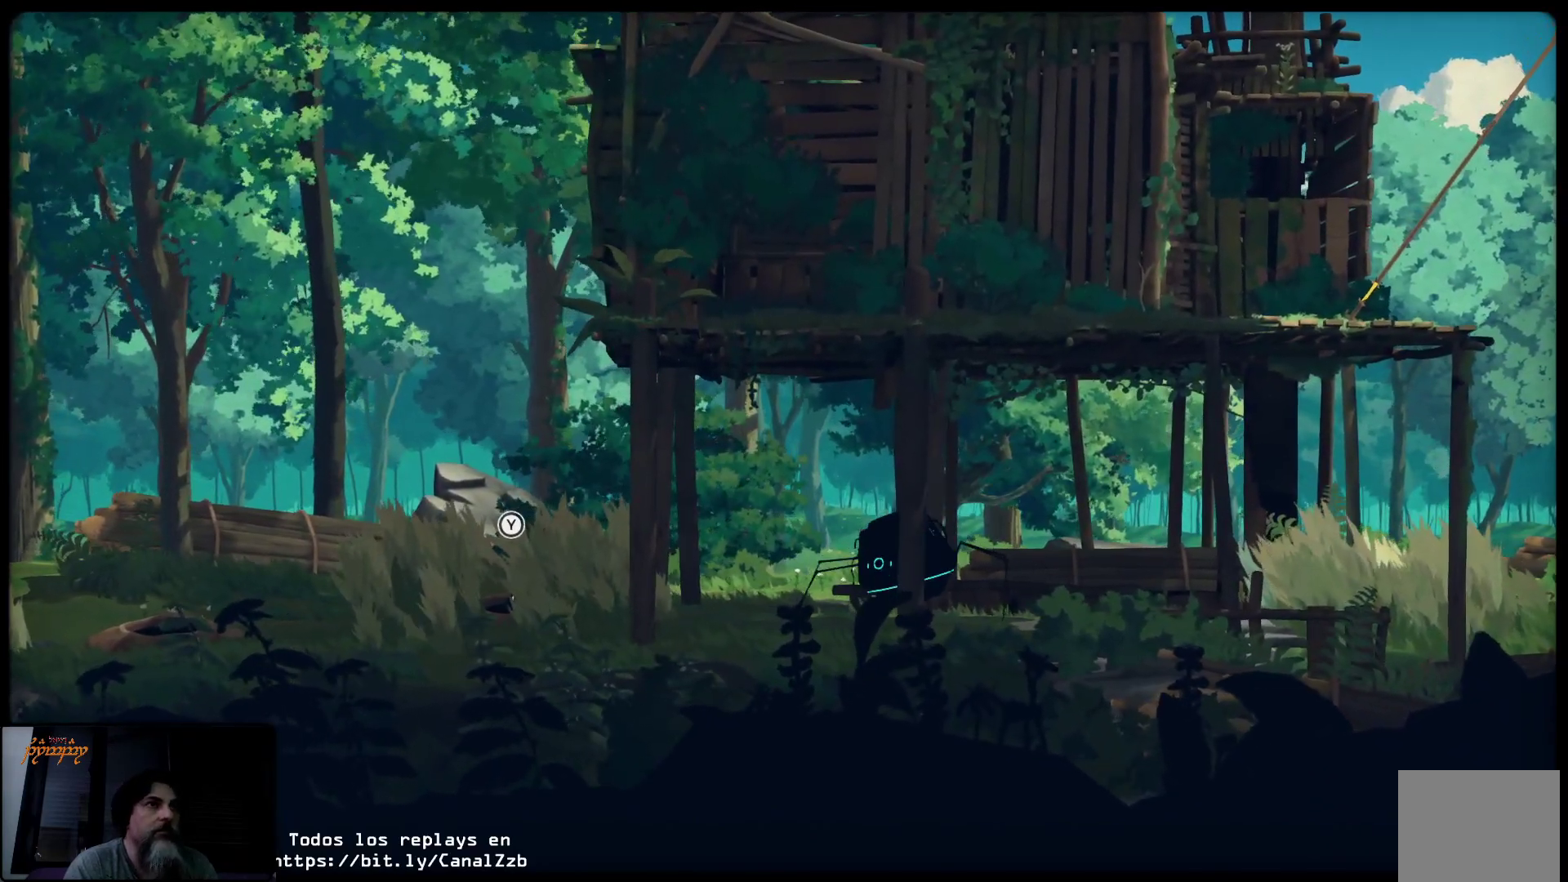
{"buttons": ["L2"], "left_stick": "center", "right_stick": "center", "events": []}
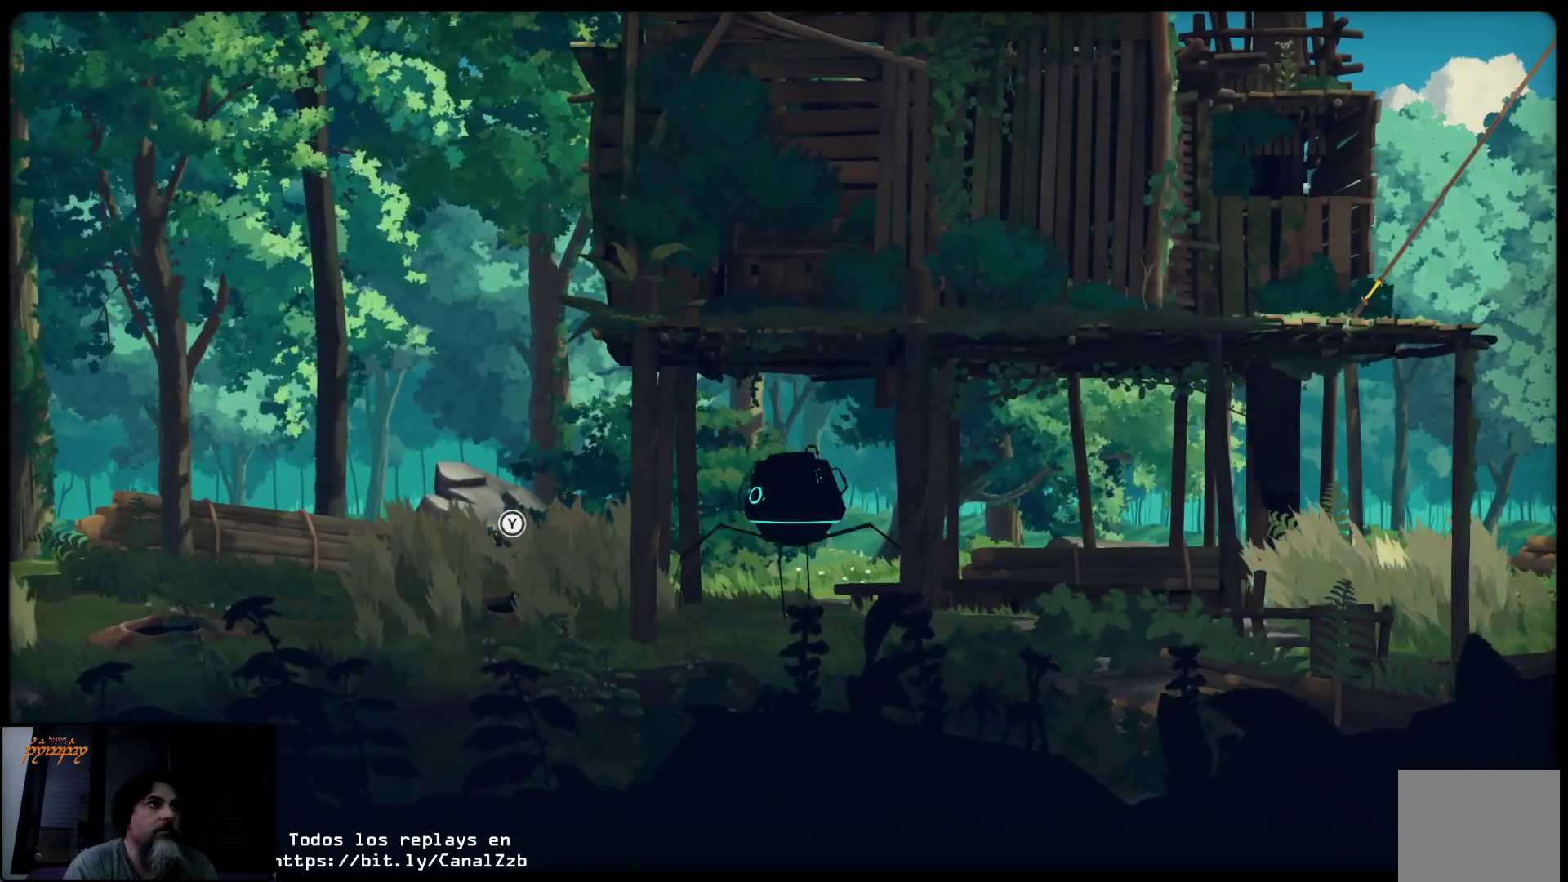
{"buttons": ["L2"], "left_stick": "center", "right_stick": "center", "events": []}
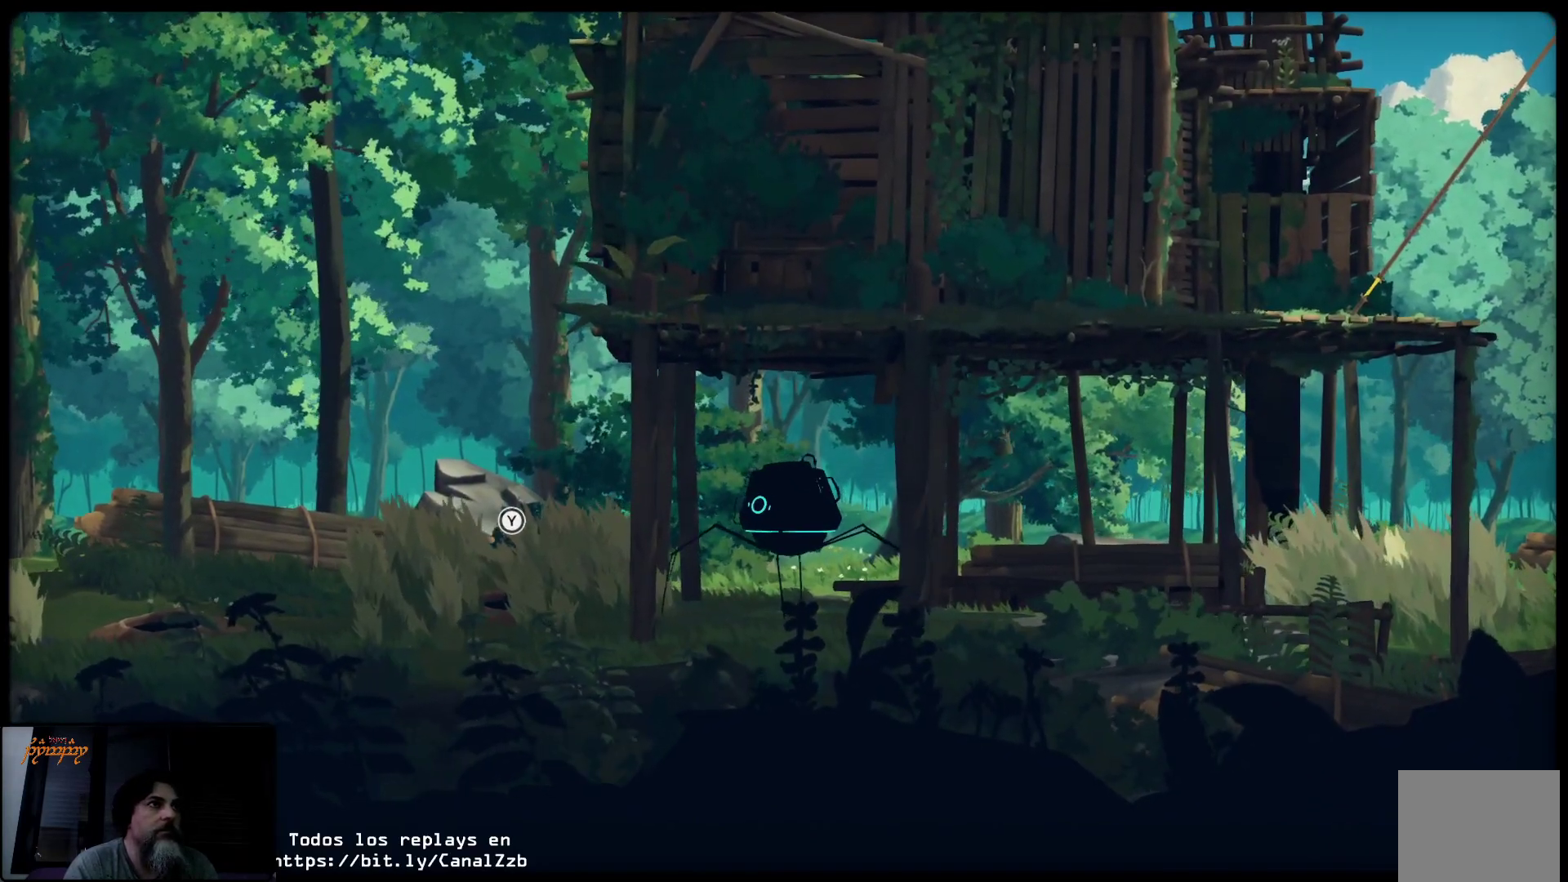
{"buttons": ["L2"], "left_stick": "center", "right_stick": "center", "events": []}
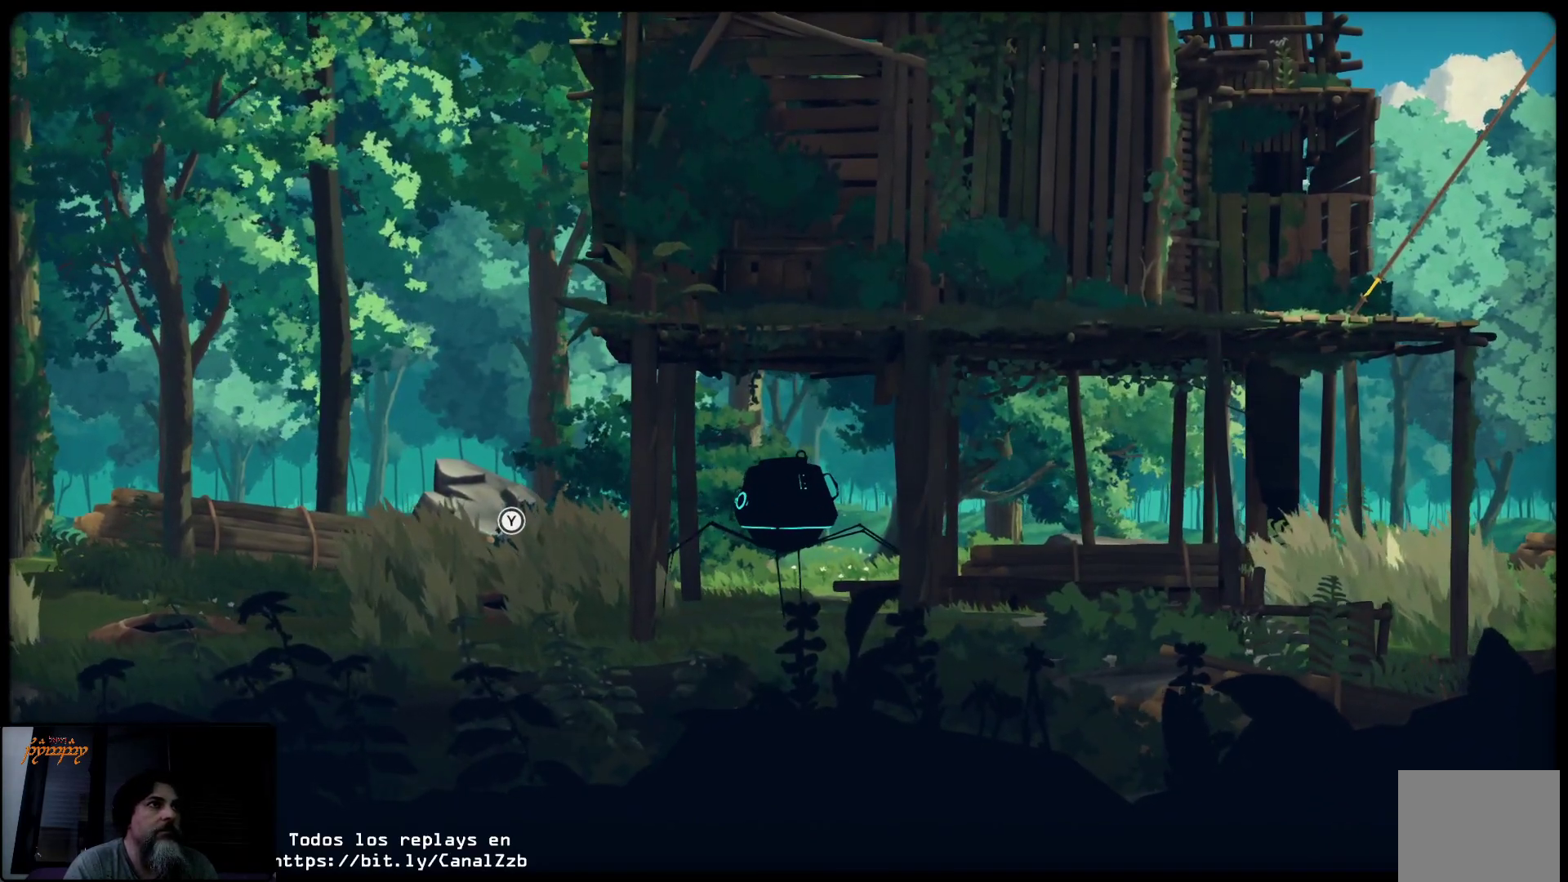
{"buttons": ["L2"], "left_stick": "center", "right_stick": "center", "events": []}
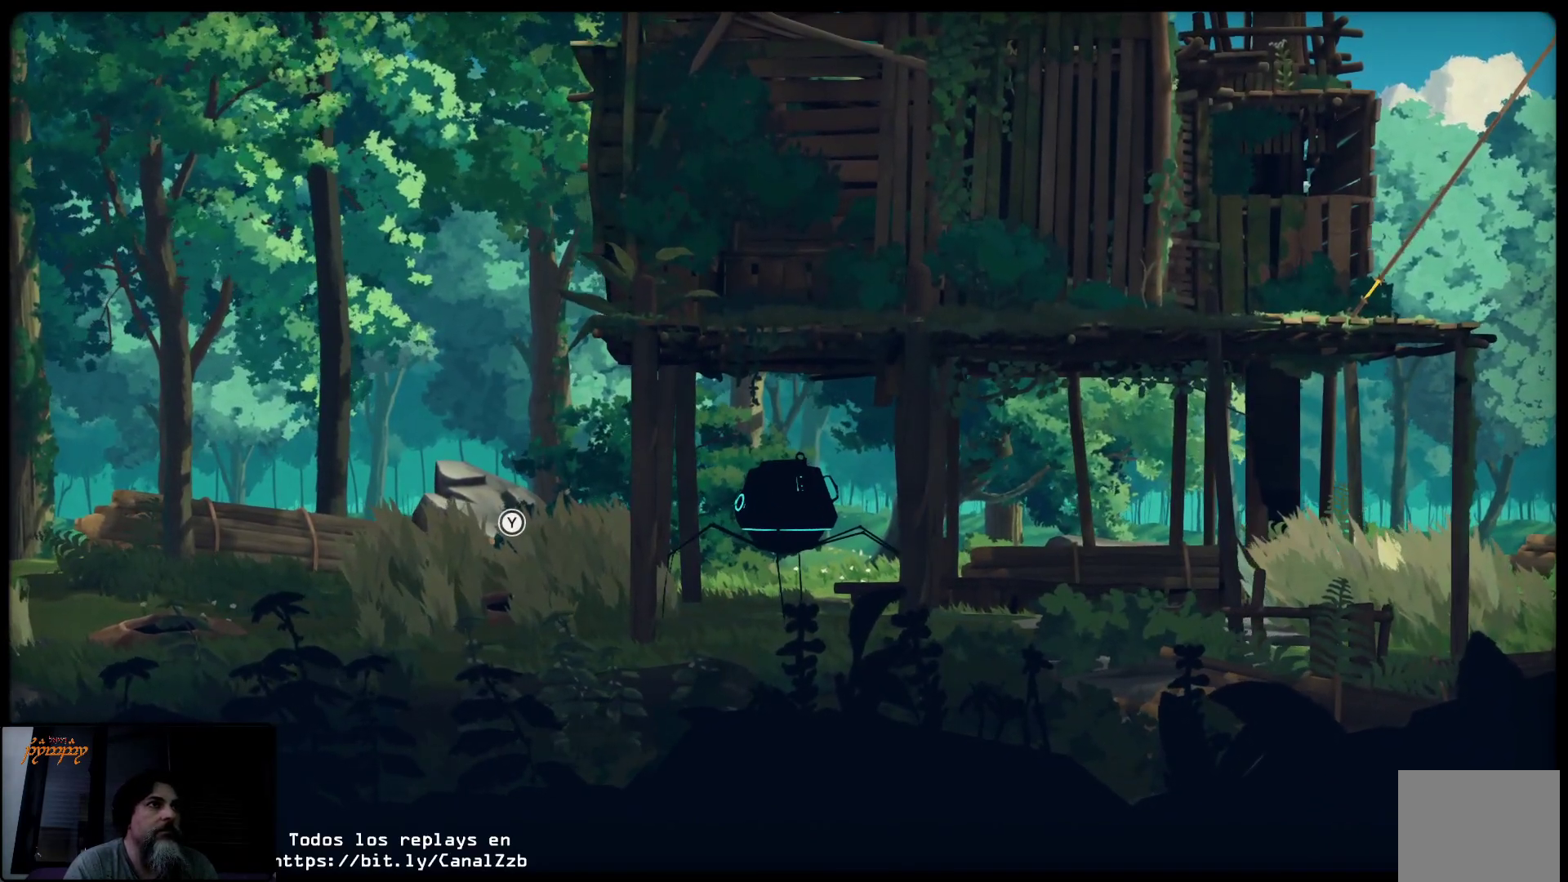
{"buttons": ["L2"], "left_stick": "center", "right_stick": "center", "events": []}
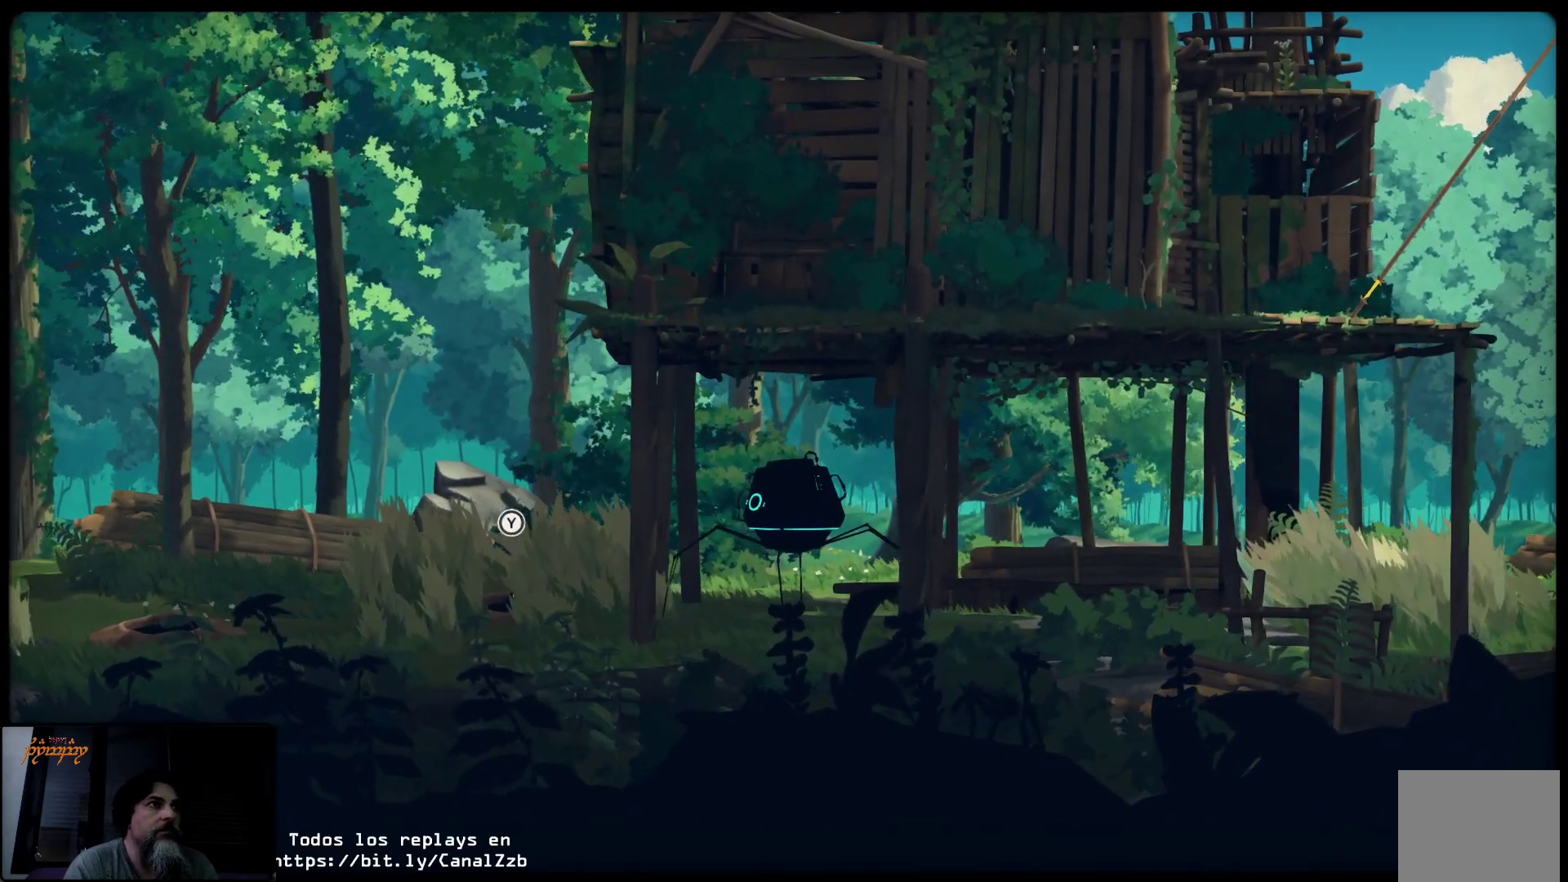
{"buttons": ["L2"], "left_stick": "center", "right_stick": "center", "events": []}
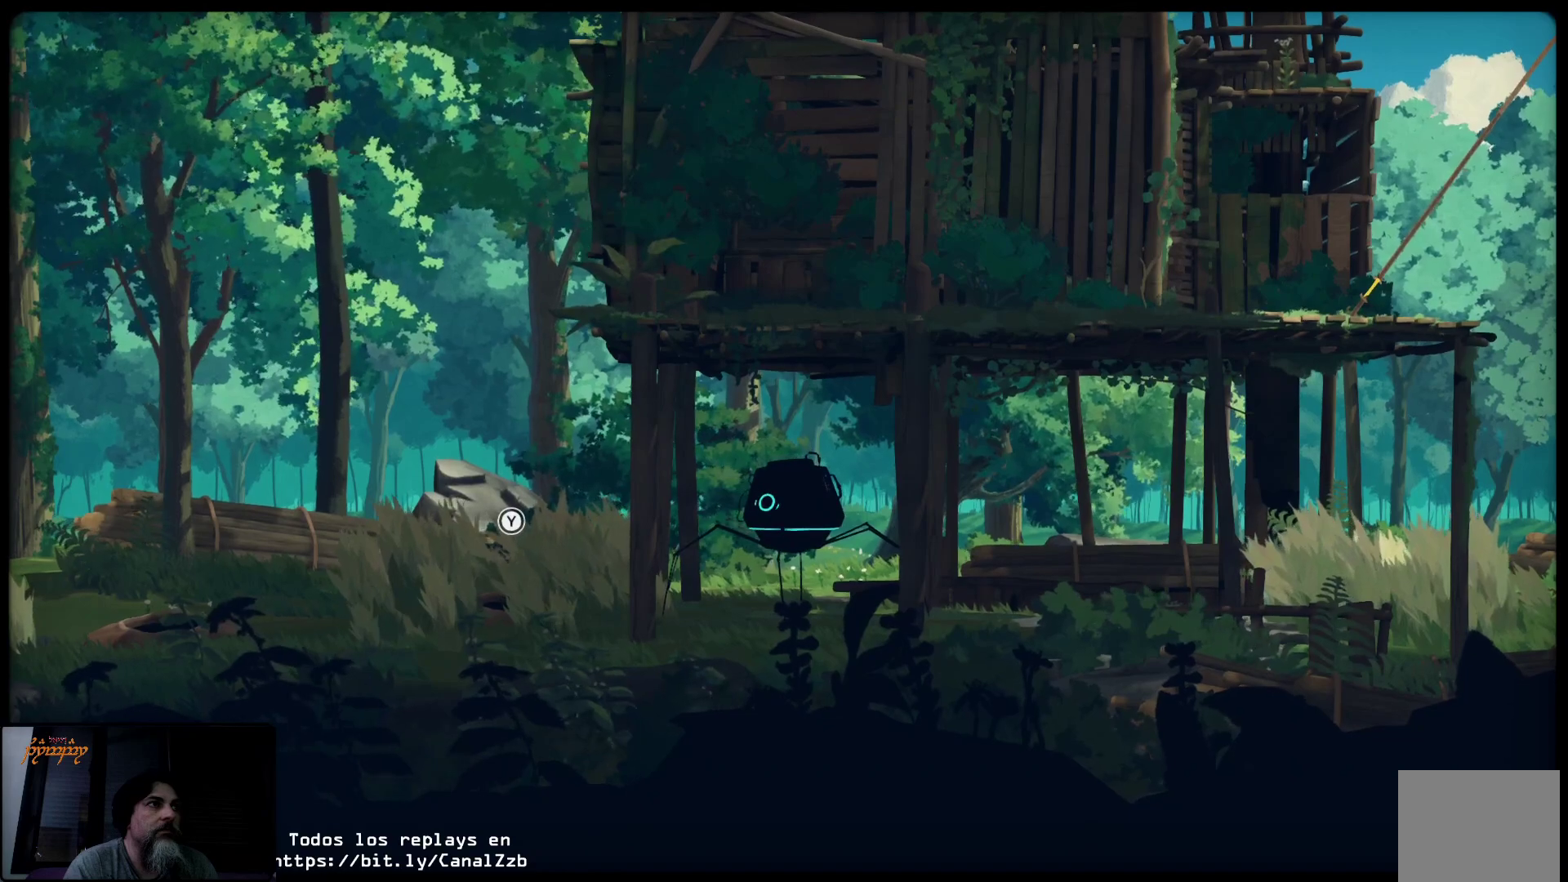
{"buttons": ["L2"], "left_stick": "center", "right_stick": "center", "events": []}
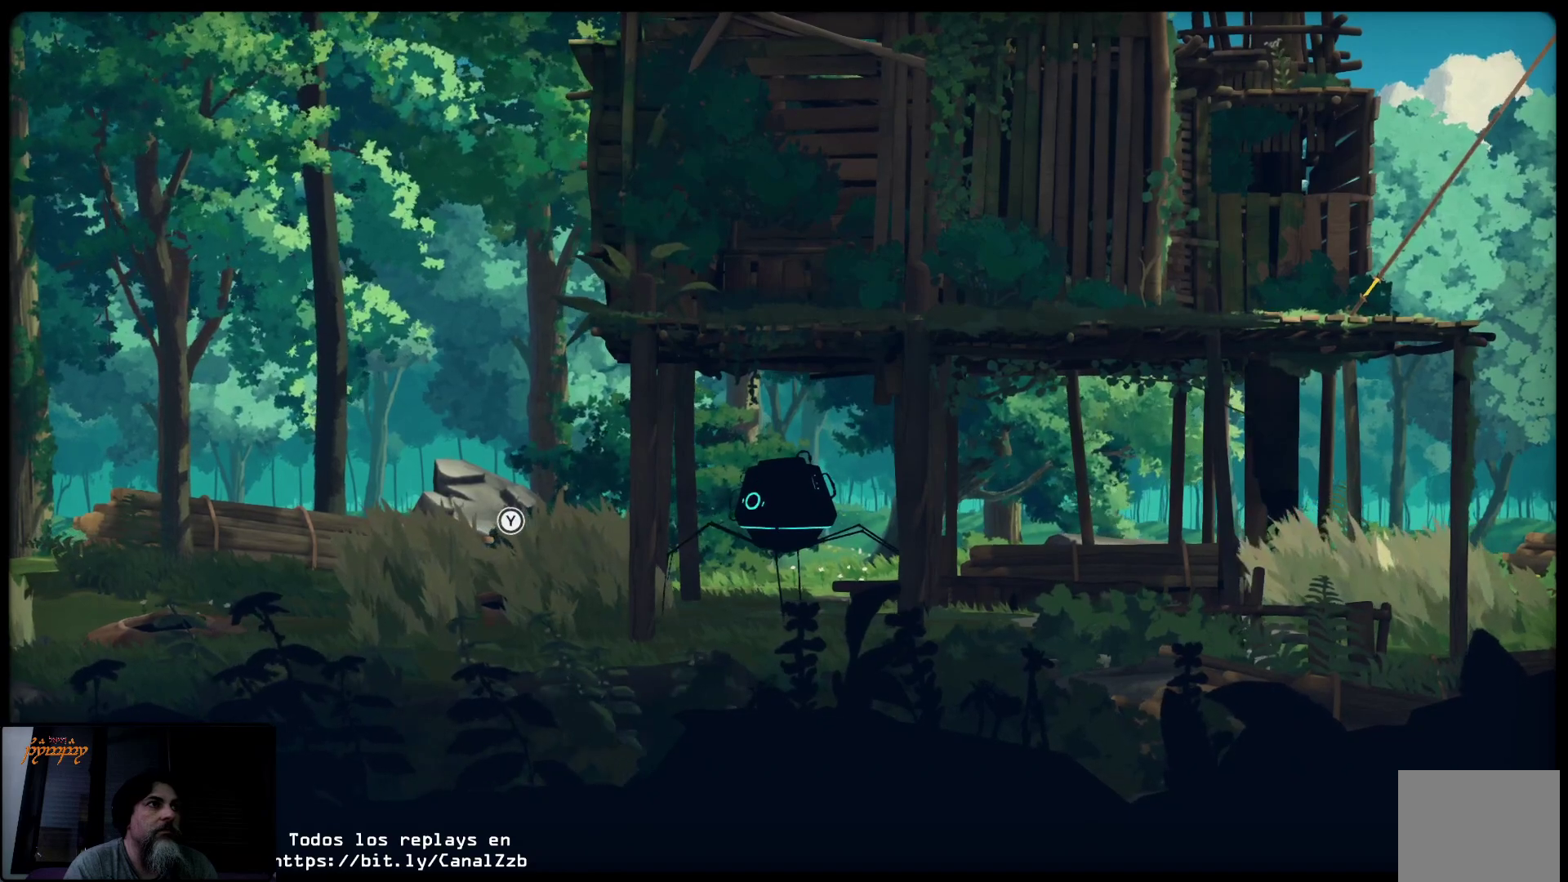
{"buttons": ["L2"], "left_stick": "center", "right_stick": "center", "events": []}
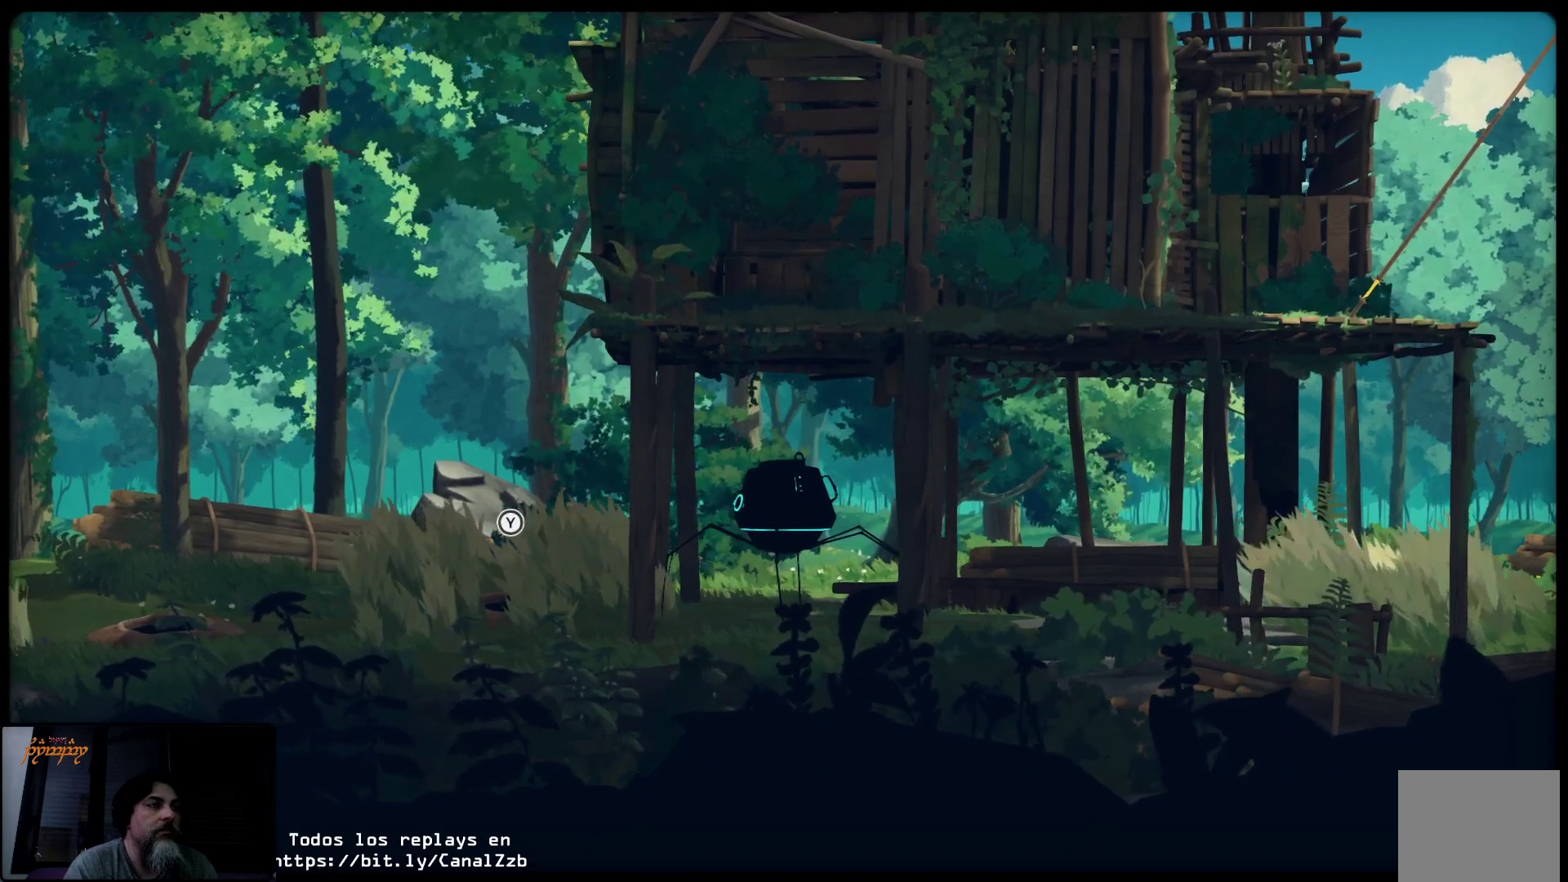
{"buttons": ["L2"], "left_stick": "center", "right_stick": "center", "events": []}